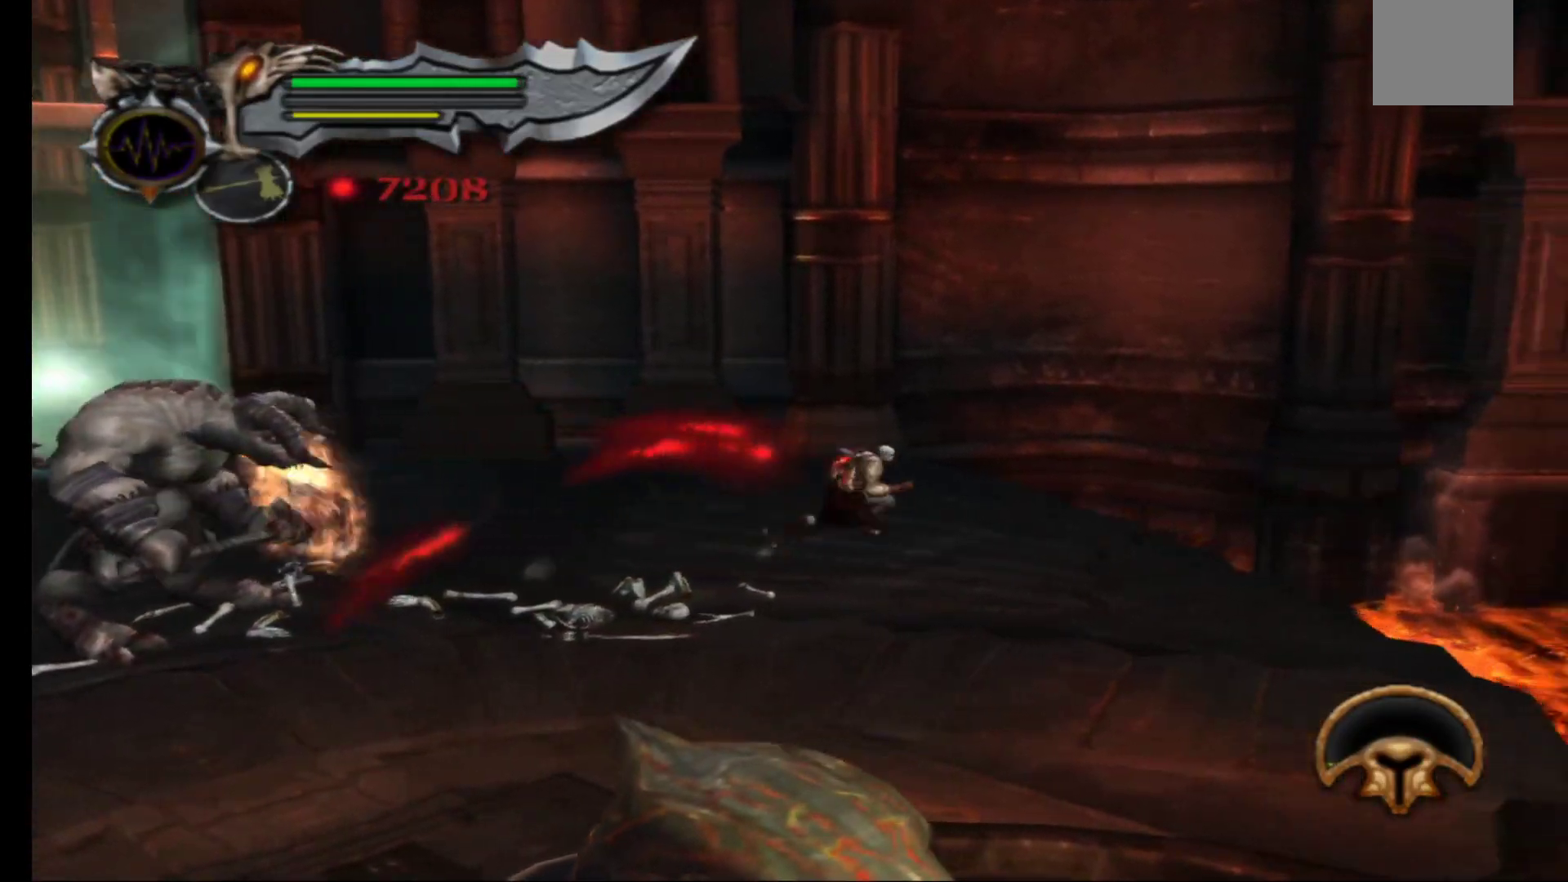
Gameplay with a controller (Xbox layout); each line is a JSON object with the inputs held at the frame after it. "events" lists button and stick changes between this image and that frame as [ms after this image, input, new state], when the widget could be followed in between.
{"buttons": [], "left_stick": "center", "right_stick": "center", "events": [[500, "left_stick", "center"]]}
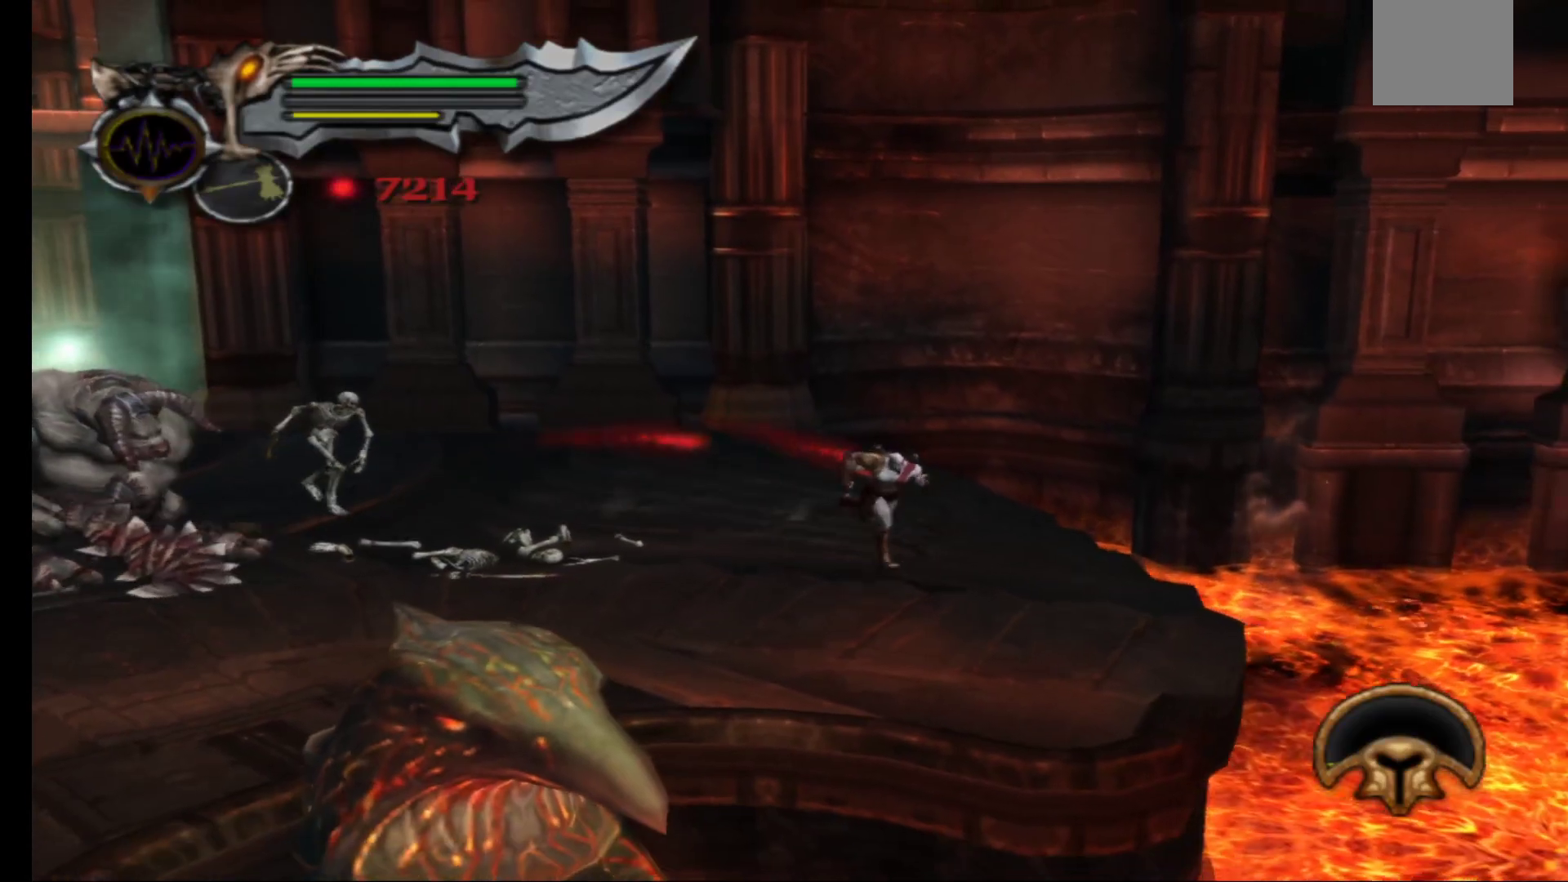
{"buttons": [], "left_stick": "up", "right_stick": "center", "events": [[67, "left_stick", "left"], [183, "left_stick", "center"], [233, "left_stick", "down-right"], [433, "left_stick", "up"]]}
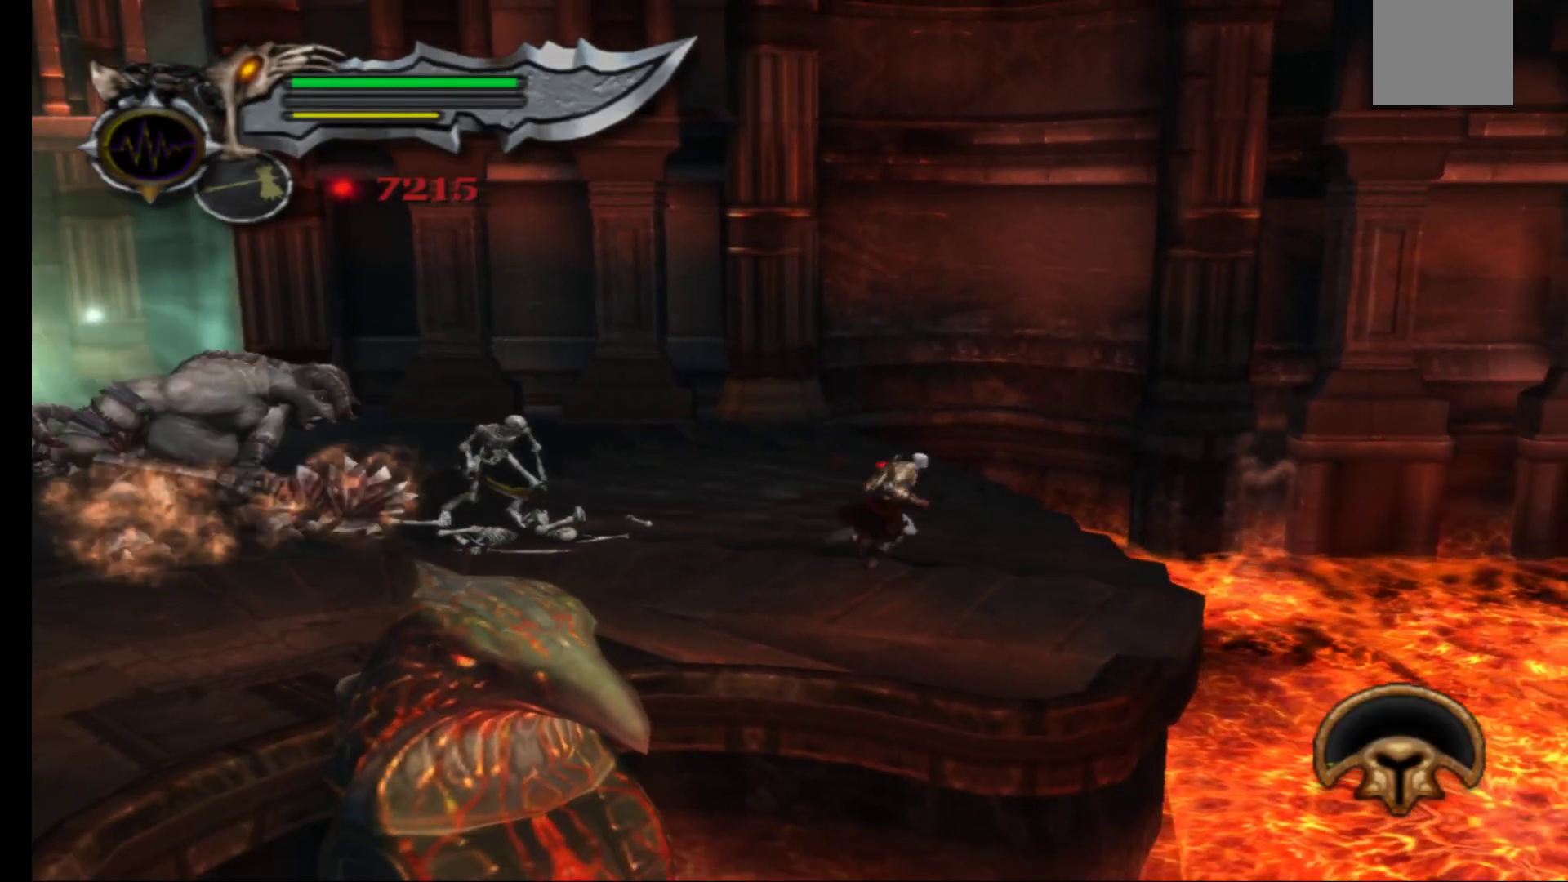
{"buttons": [], "left_stick": "center", "right_stick": "center", "events": [[100, "left_stick", "up-left"], [217, "left_stick", "left"], [250, "X", "down"], [350, "X", "up"], [417, "X", "down"], [417, "left_stick", "center"], [500, "X", "up"]]}
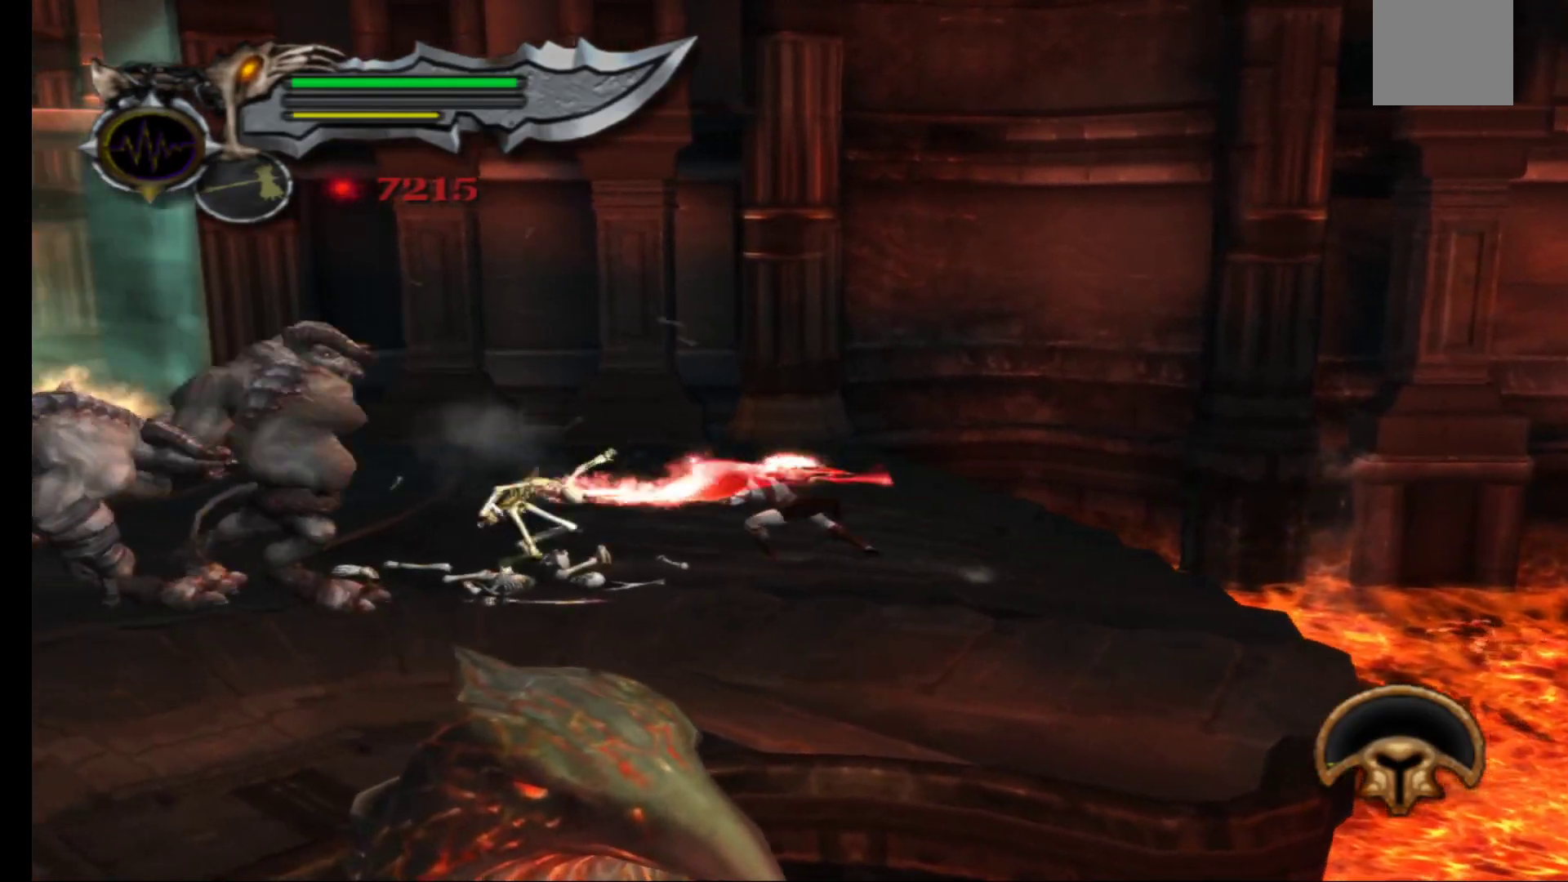
{"buttons": [], "left_stick": "center", "right_stick": "center", "events": [[50, "X", "down"], [167, "X", "up"], [250, "Y", "down"], [333, "Y", "up"], [400, "Y", "down"], [483, "Y", "up"]]}
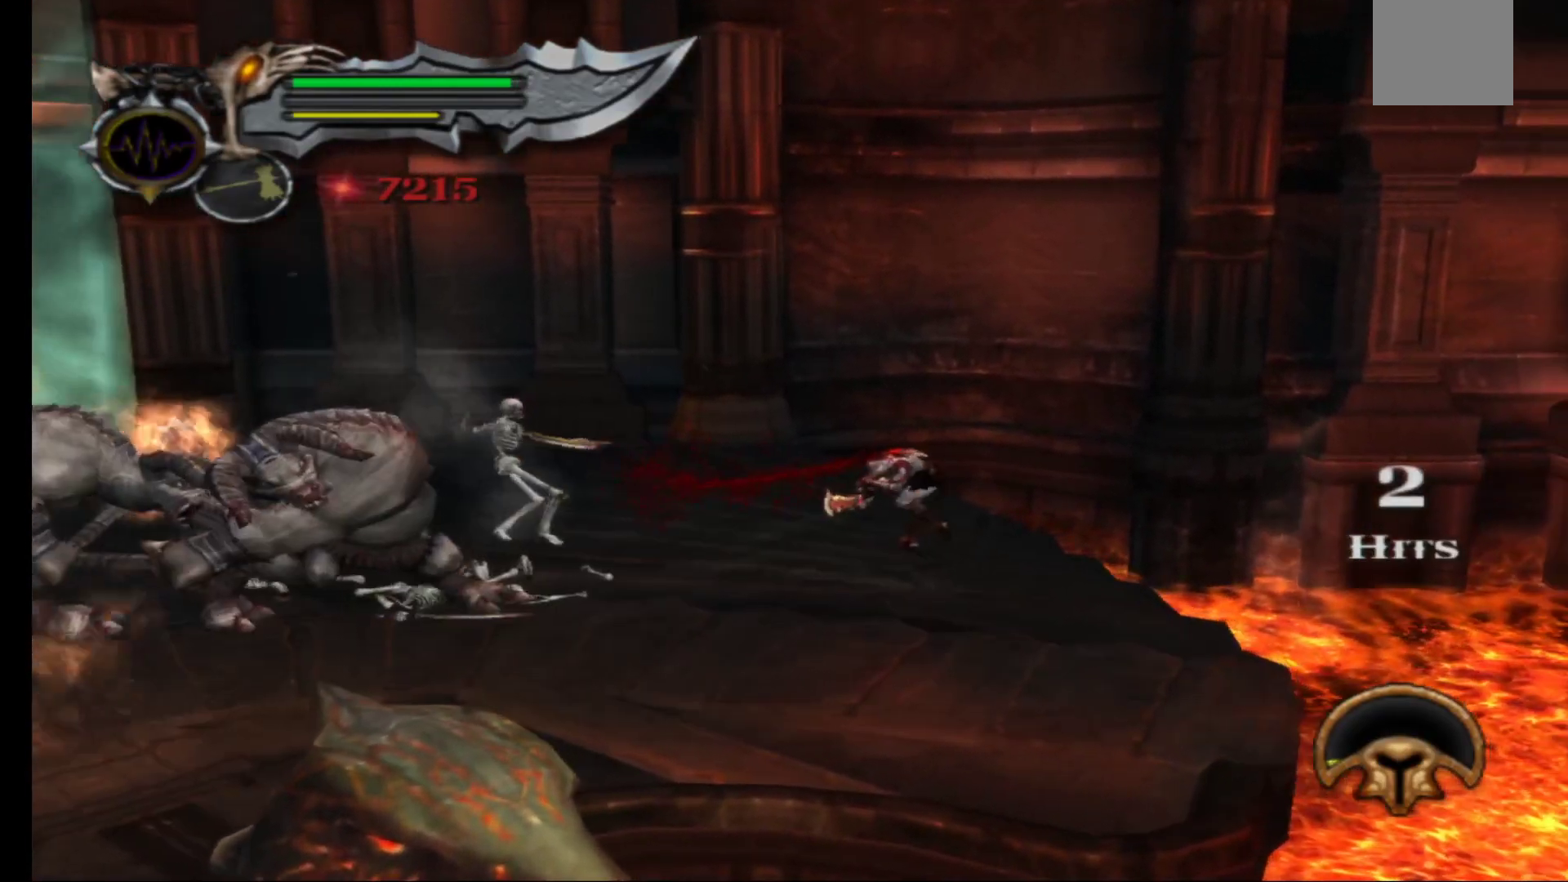
{"buttons": ["X"], "left_stick": "left", "right_stick": "center", "events": [[83, "Y", "down"], [117, "Y", "up"], [117, "left_stick", "left"], [283, "left_stick", "down-left"], [467, "X", "down"], [467, "left_stick", "left"]]}
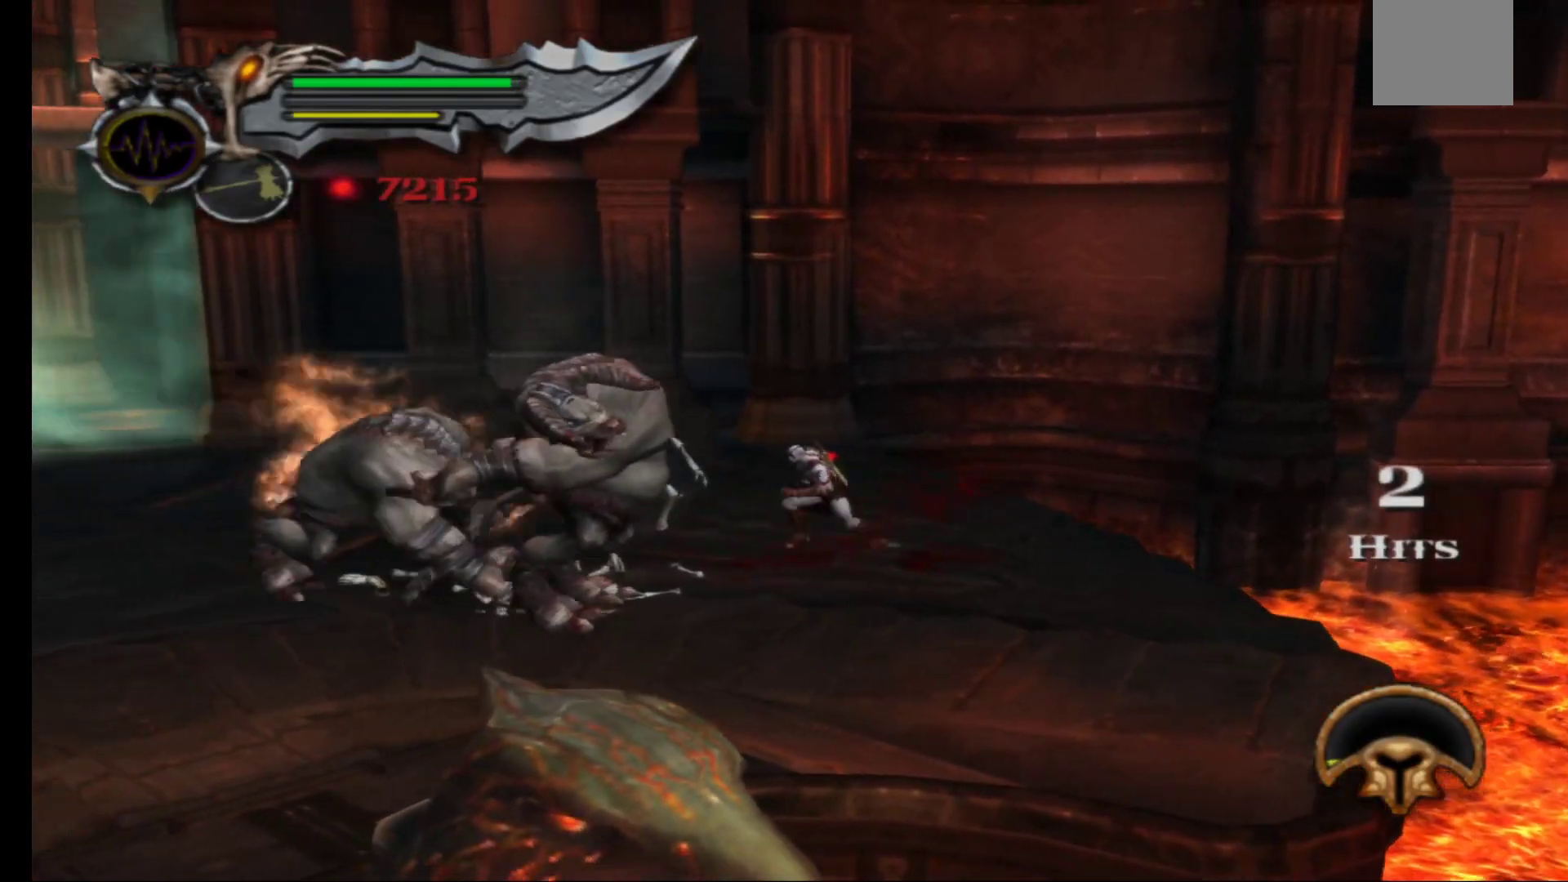
{"buttons": ["X"], "left_stick": "left", "right_stick": "center", "events": [[67, "X", "up"], [83, "left_stick", "center"], [133, "X", "down"], [217, "X", "up"], [283, "X", "down"], [383, "X", "up"], [500, "X", "down"], [500, "left_stick", "left"]]}
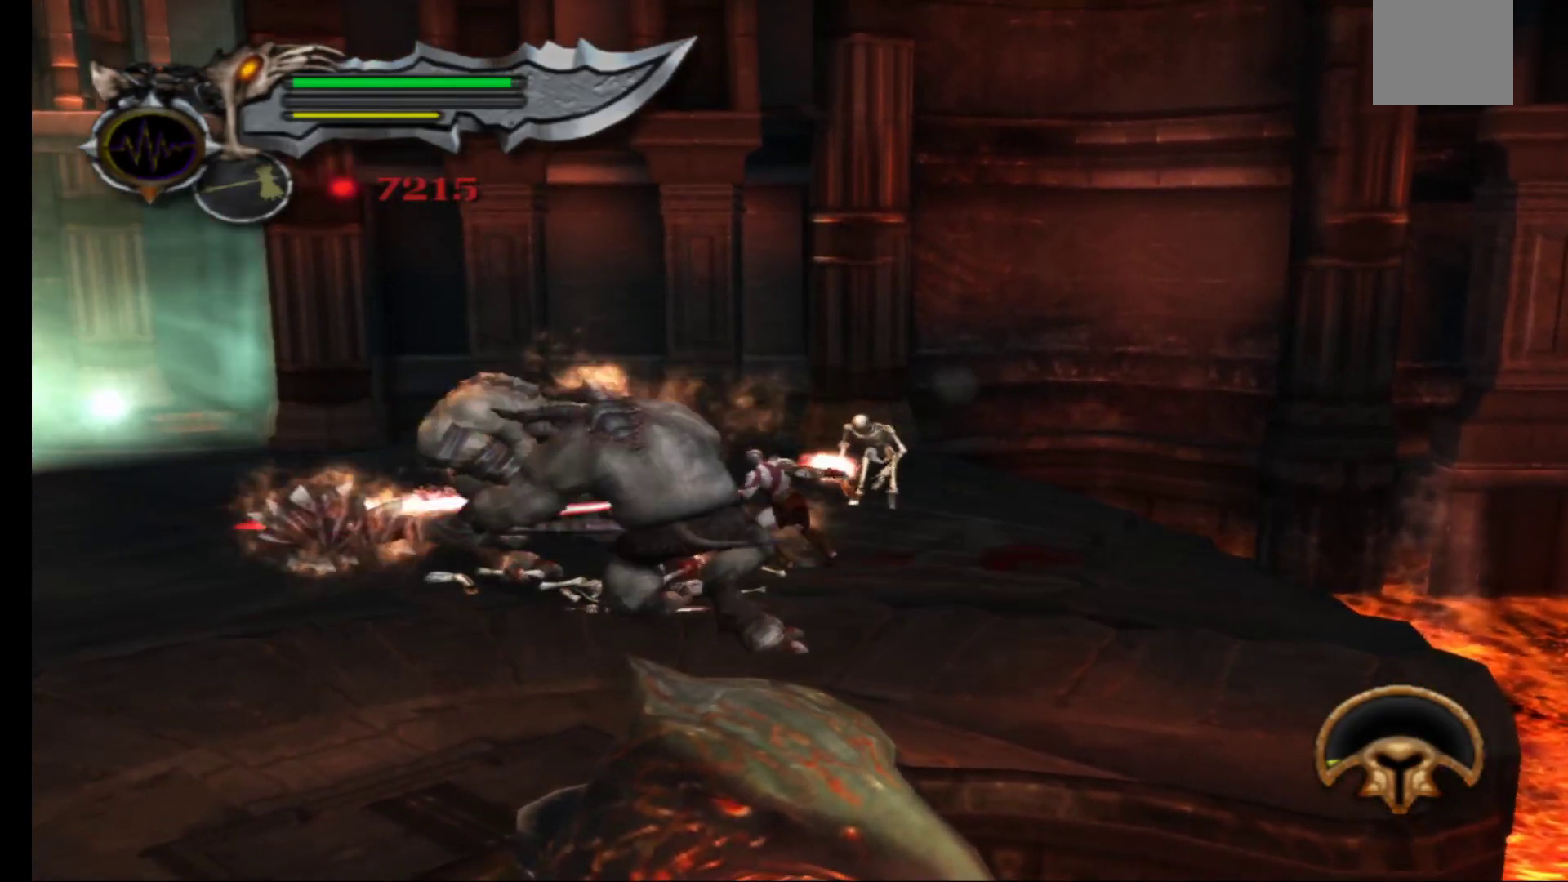
{"buttons": ["Y", "L1"], "left_stick": "down-left", "right_stick": "center", "events": [[100, "X", "up"], [117, "left_stick", "down-left"], [283, "left_stick", "center"], [350, "left_stick", "left"], [417, "L1", "down"], [417, "Y", "down"], [417, "left_stick", "down-left"]]}
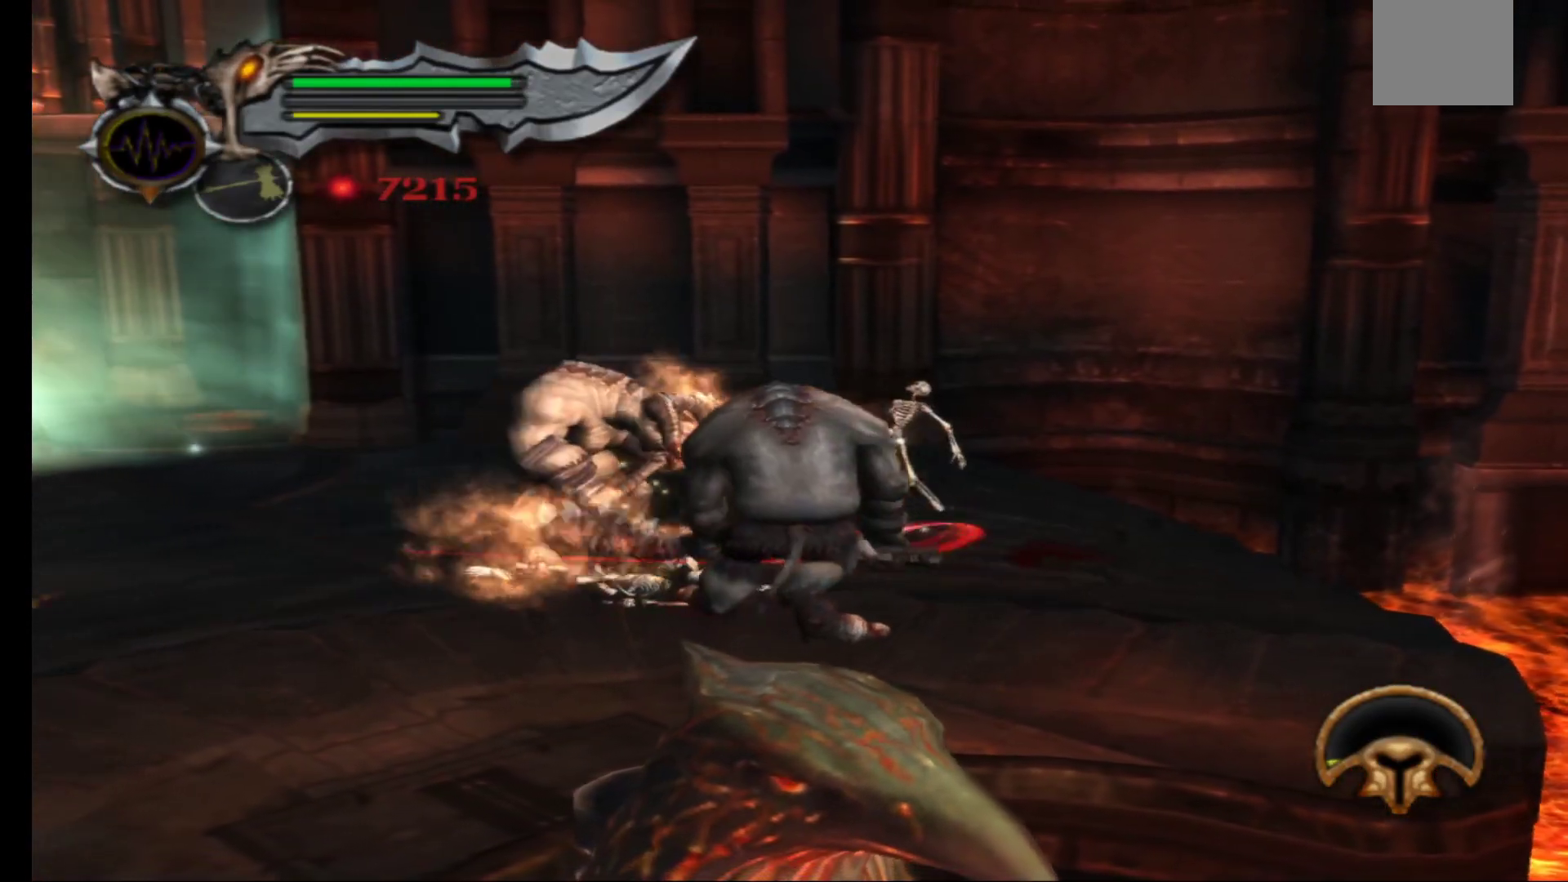
{"buttons": ["L1"], "left_stick": "down-left", "right_stick": "center", "events": [[17, "Y", "up"], [100, "Y", "down"], [167, "Y", "up"], [250, "Y", "down"], [333, "Y", "up"], [400, "Y", "down"], [500, "Y", "up"]]}
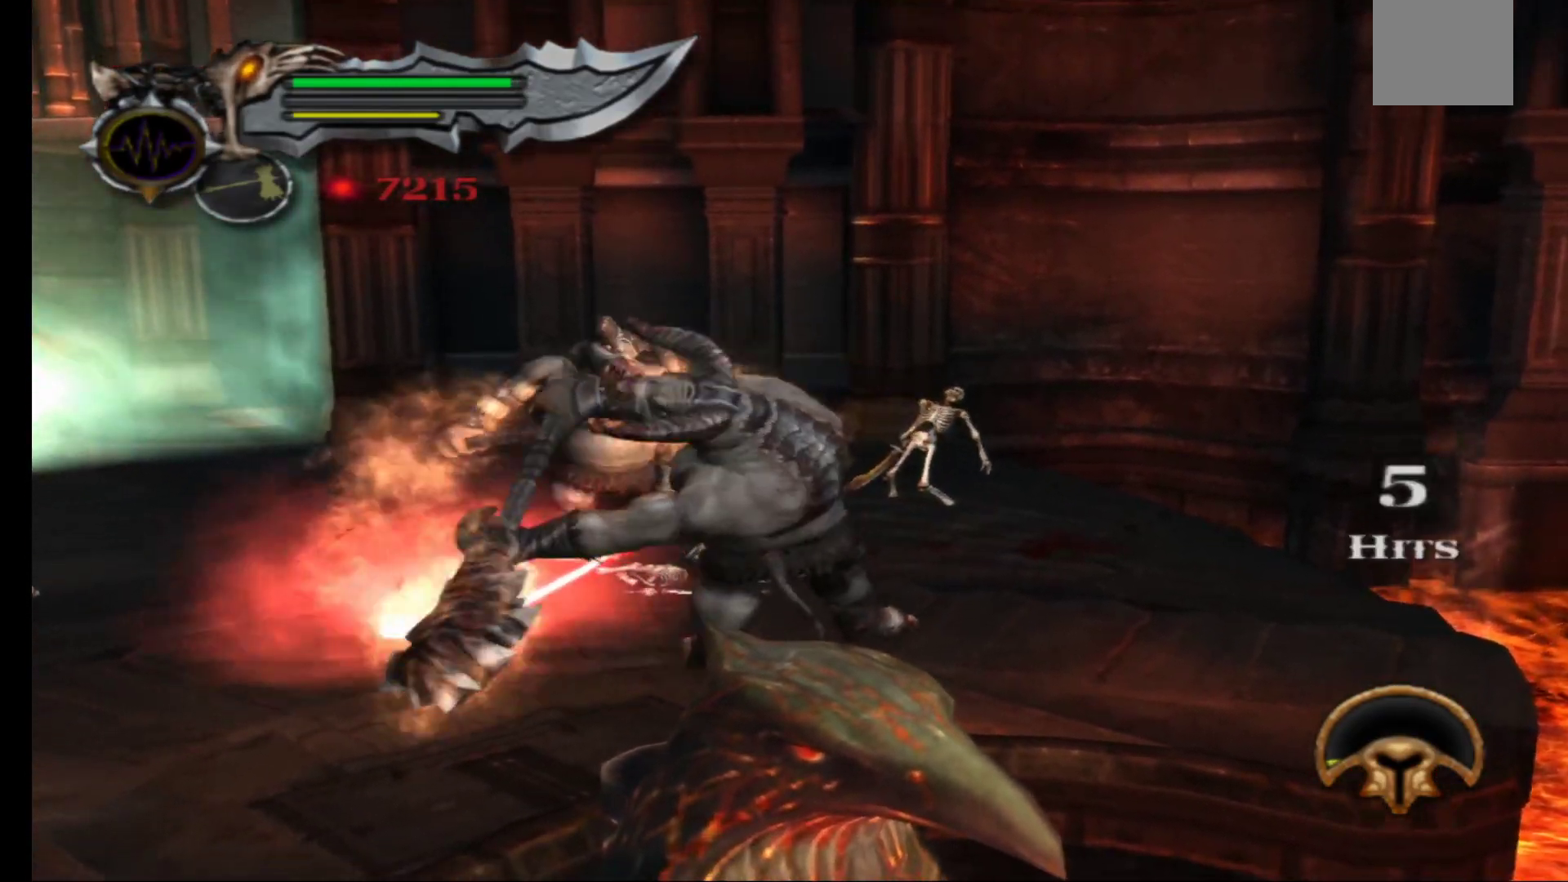
{"buttons": ["L1"], "left_stick": "down-left", "right_stick": "center", "events": [[83, "Y", "down"], [167, "Y", "up"], [250, "Y", "down"], [333, "Y", "up"], [400, "Y", "down"], [500, "Y", "up"]]}
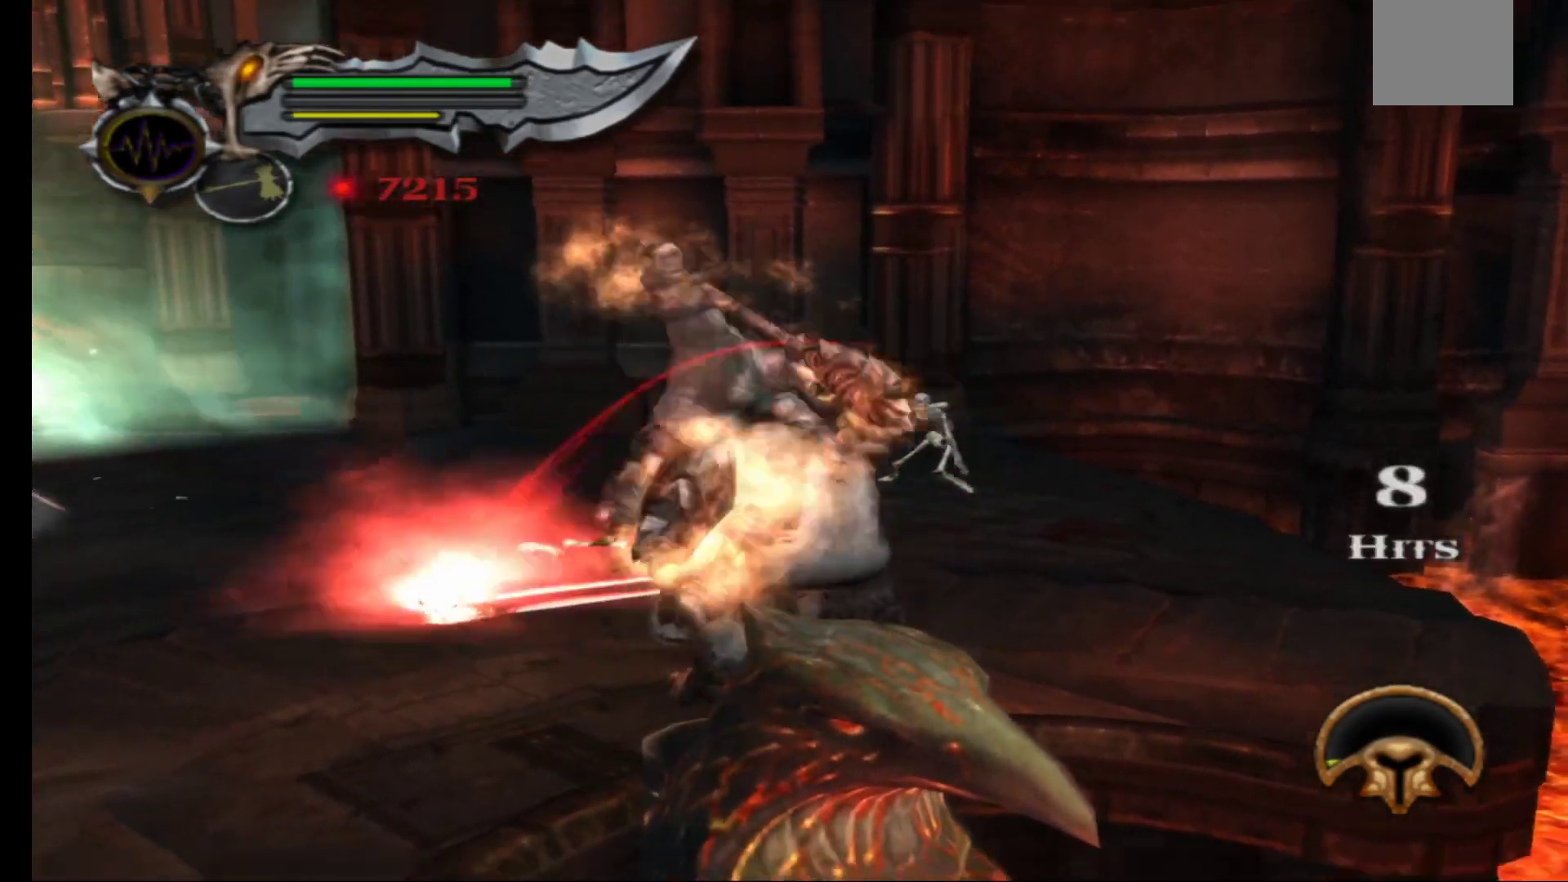
{"buttons": ["Y", "L1"], "left_stick": "down-left", "right_stick": "center", "events": [[83, "Y", "down"], [183, "Y", "up"], [250, "Y", "down"], [350, "Y", "up"], [433, "Y", "down"]]}
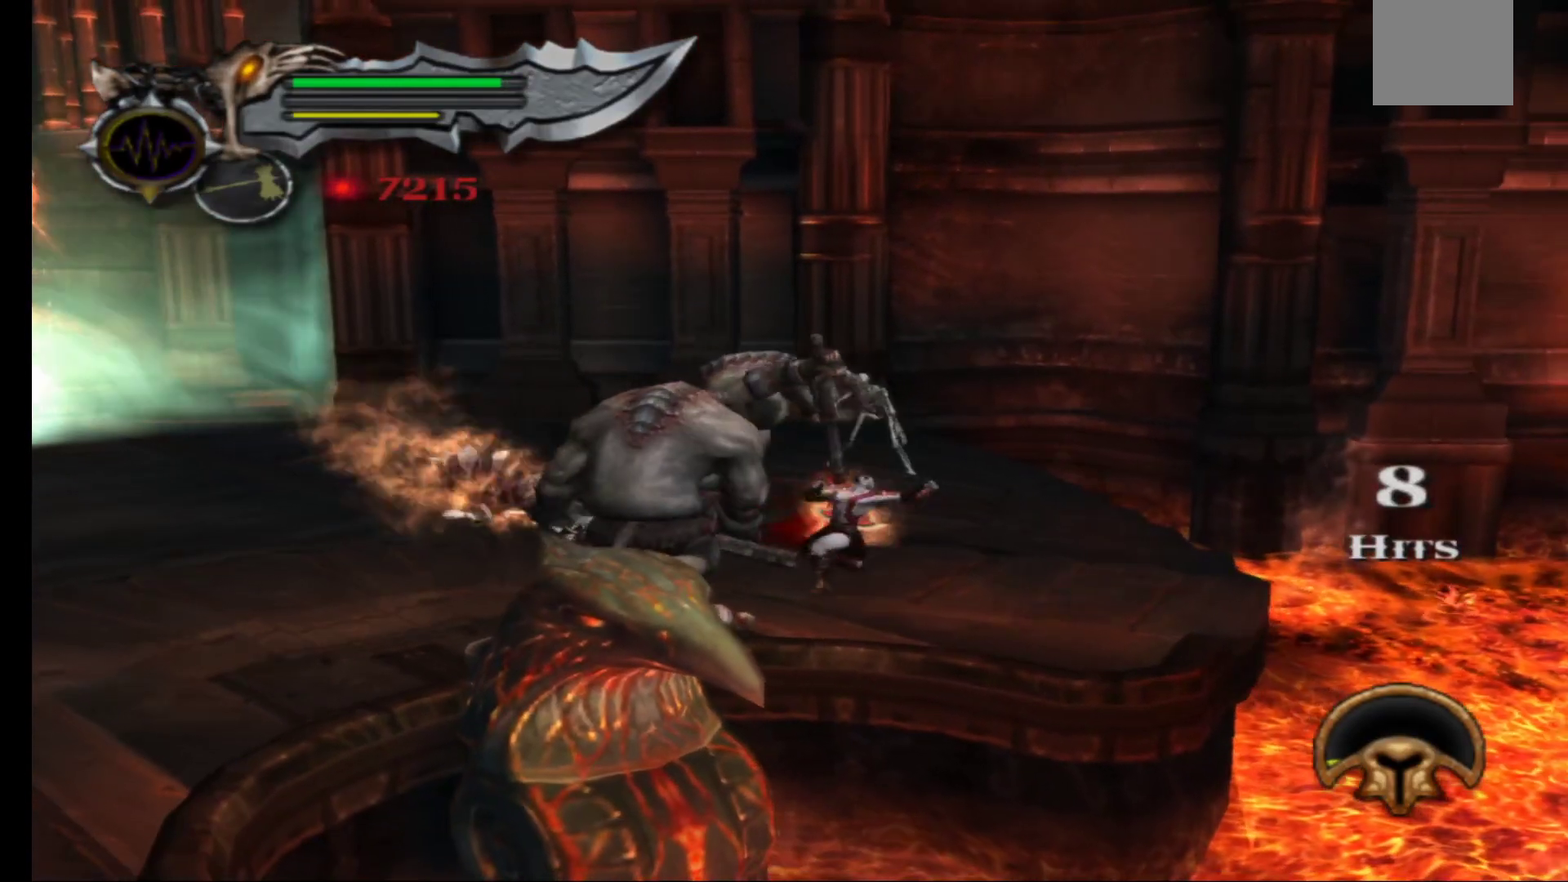
{"buttons": [], "left_stick": "up-left", "right_stick": "up-left", "events": [[17, "Y", "up"], [33, "L1", "up"], [83, "left_stick", "left"], [333, "left_stick", "up-left"], [383, "right_stick", "up-left"]]}
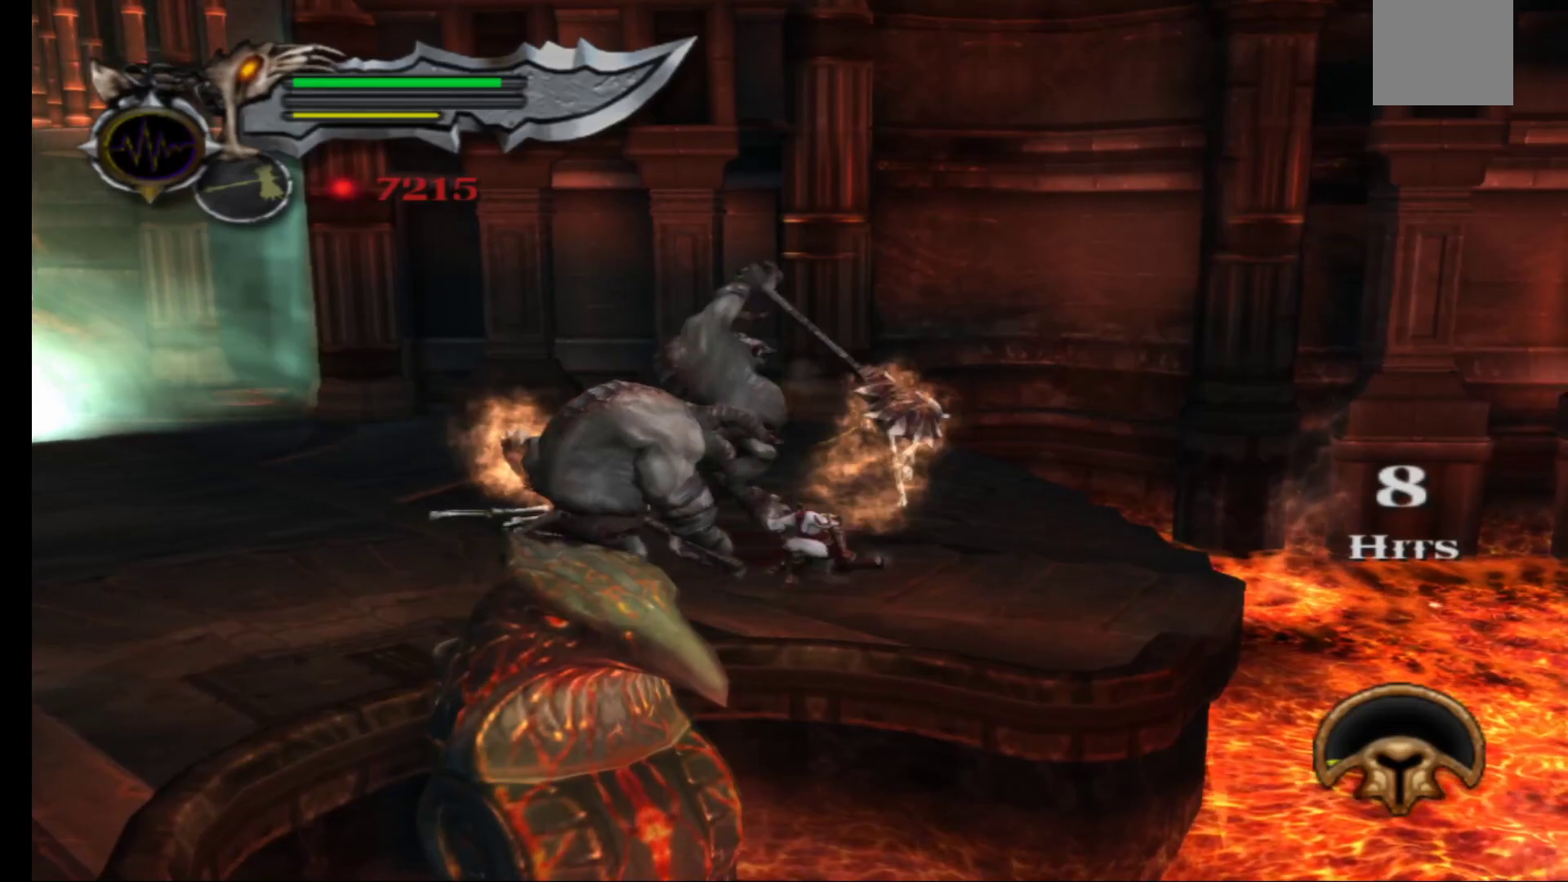
{"buttons": [], "left_stick": "left", "right_stick": "center", "events": [[17, "right_stick", "center"], [100, "A", "down"], [183, "left_stick", "left"], [233, "A", "up"], [300, "A", "down"], [433, "A", "up"]]}
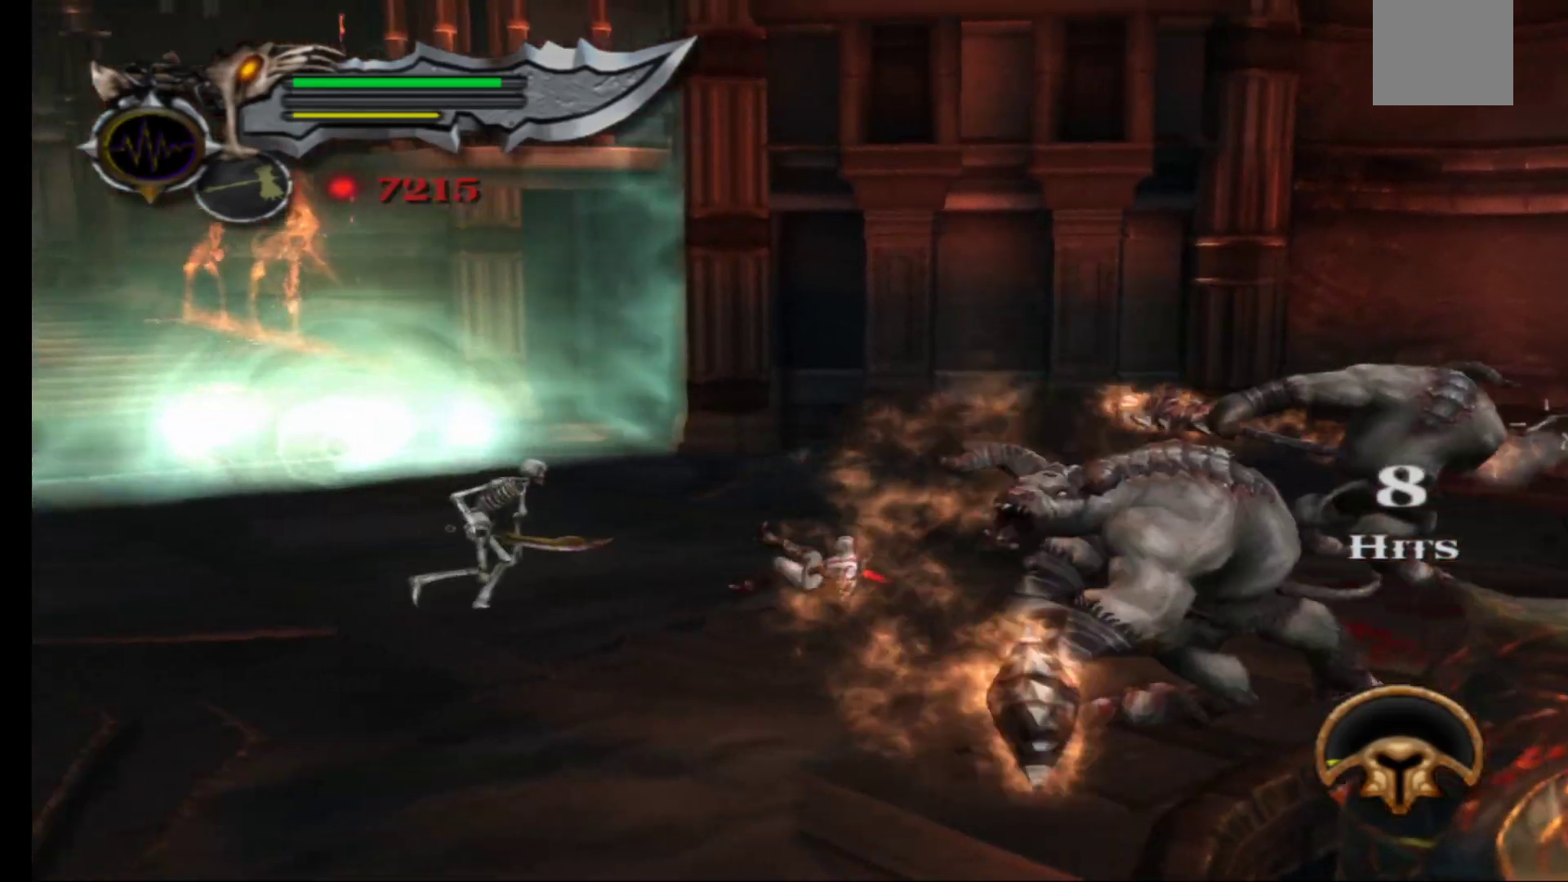
{"buttons": [], "left_stick": "left", "right_stick": "center", "events": []}
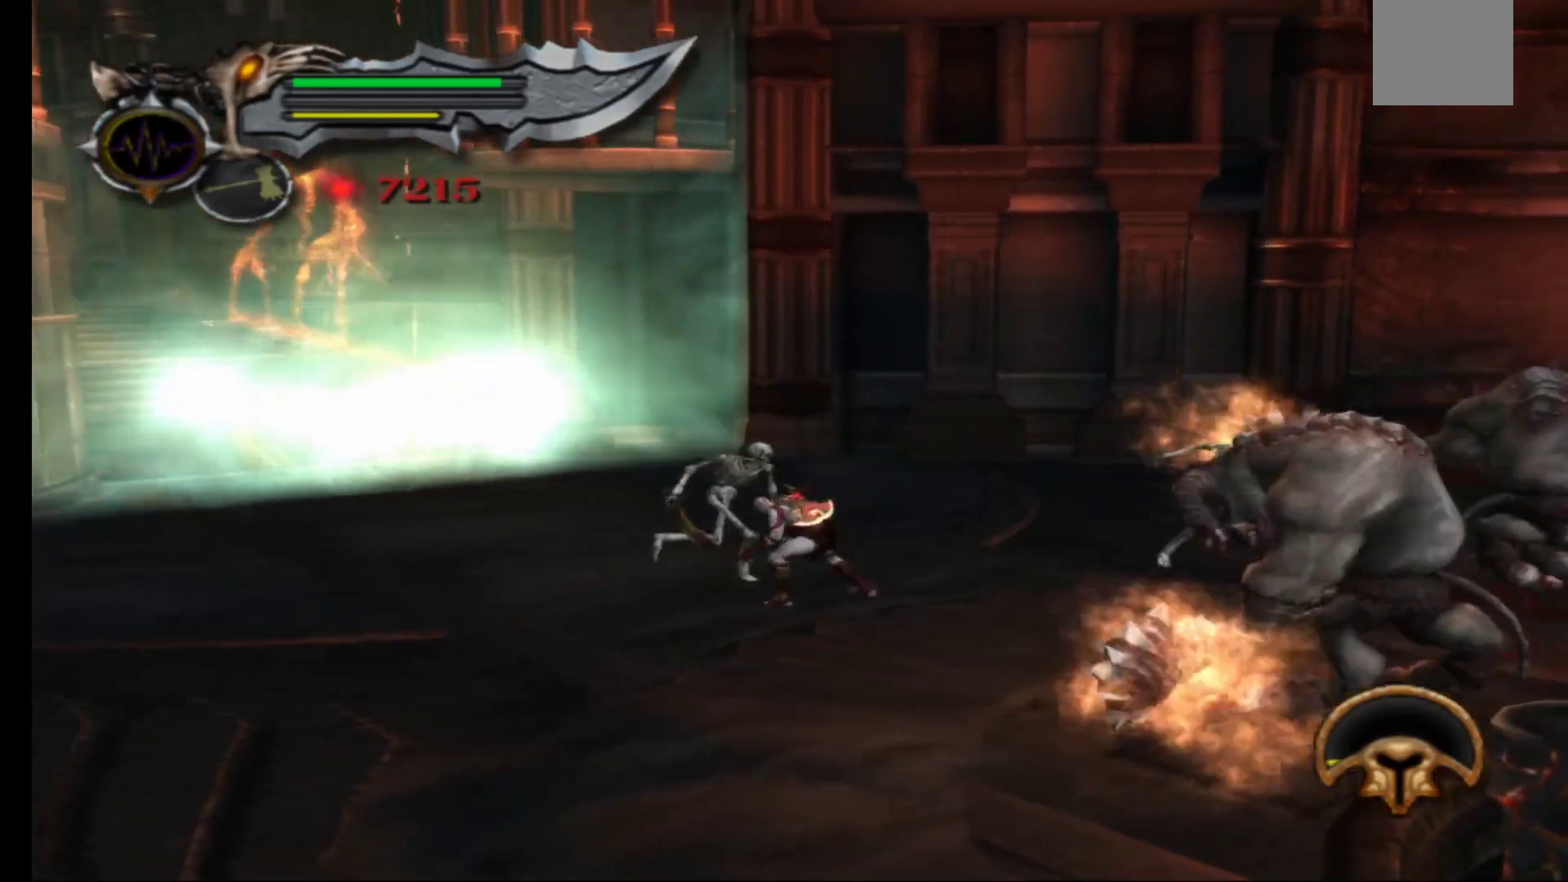
{"buttons": ["L1"], "left_stick": "down-right", "right_stick": "center", "events": [[483, "left_stick", "down-right"], [500, "L1", "down"]]}
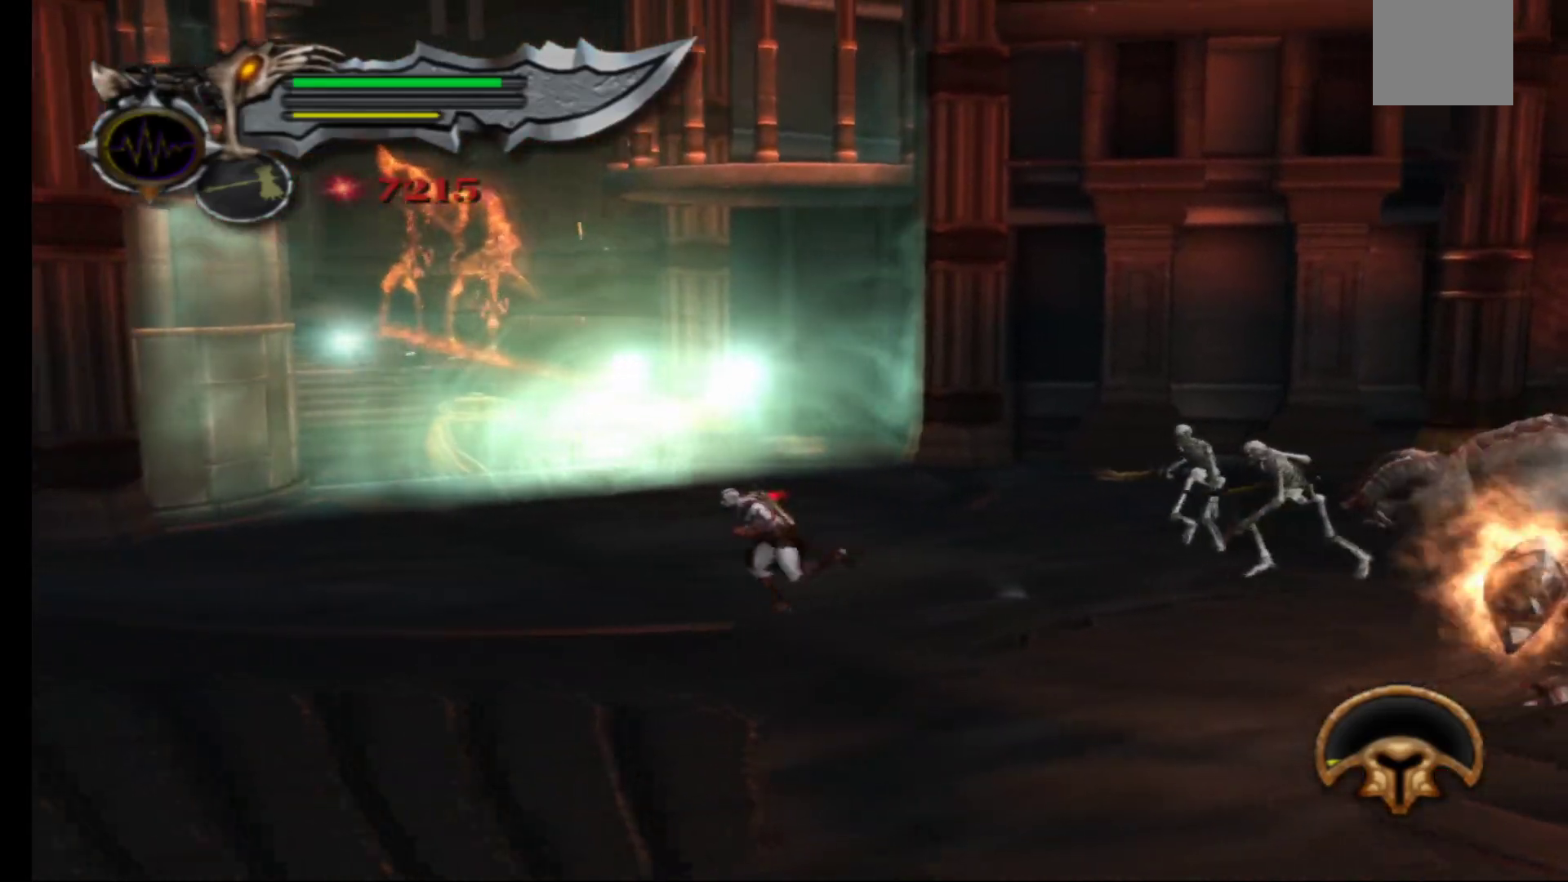
{"buttons": [], "left_stick": "center", "right_stick": "center", "events": [[17, "left_stick", "right"], [50, "X", "down"], [67, "left_stick", "up-right"], [133, "X", "up"], [217, "X", "down"], [283, "X", "up"], [350, "left_stick", "center"], [367, "X", "down"], [400, "L1", "up"], [450, "X", "up"]]}
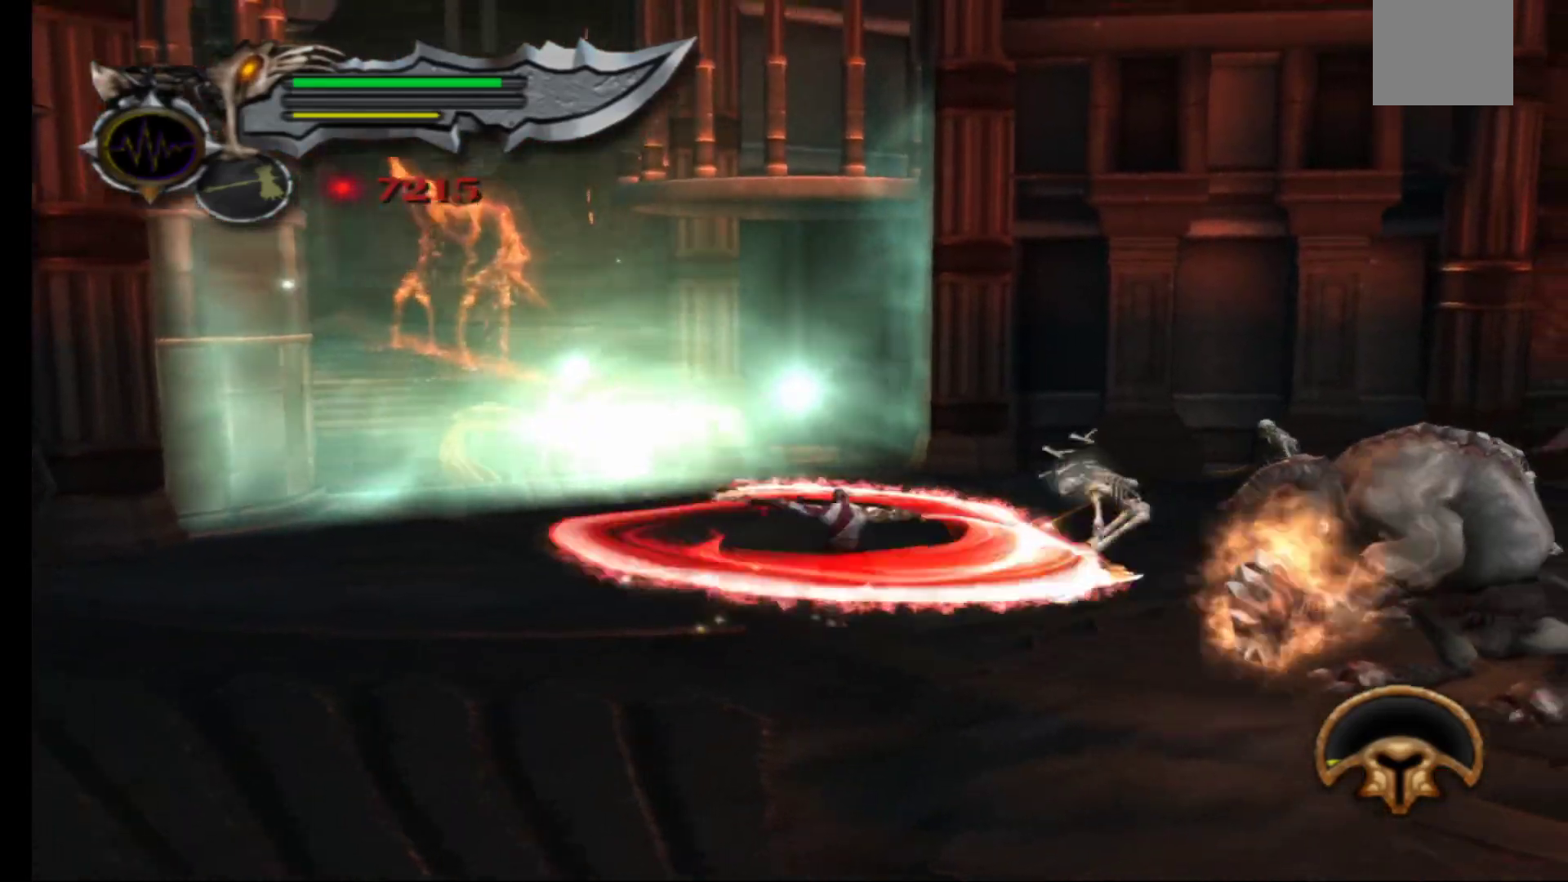
{"buttons": [], "left_stick": "center", "right_stick": "center", "events": [[17, "X", "down"], [117, "X", "up"], [200, "X", "down"], [300, "X", "up"], [367, "X", "down"], [467, "X", "up"]]}
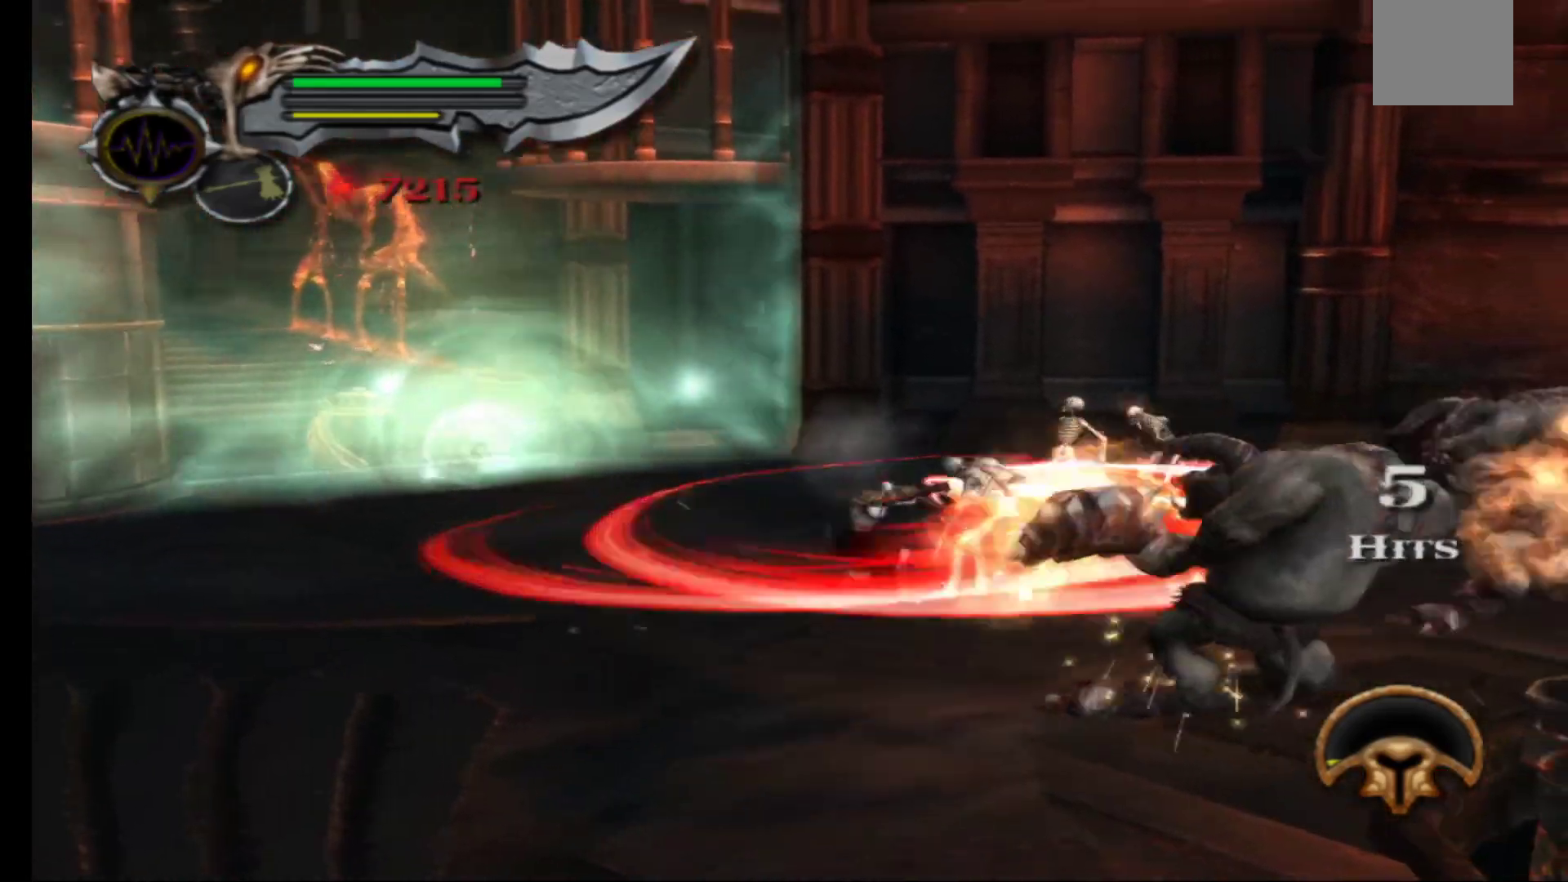
{"buttons": [], "left_stick": "left", "right_stick": "center", "events": [[33, "X", "down"], [133, "X", "up"], [217, "X", "down"], [317, "X", "up"], [450, "left_stick", "left"]]}
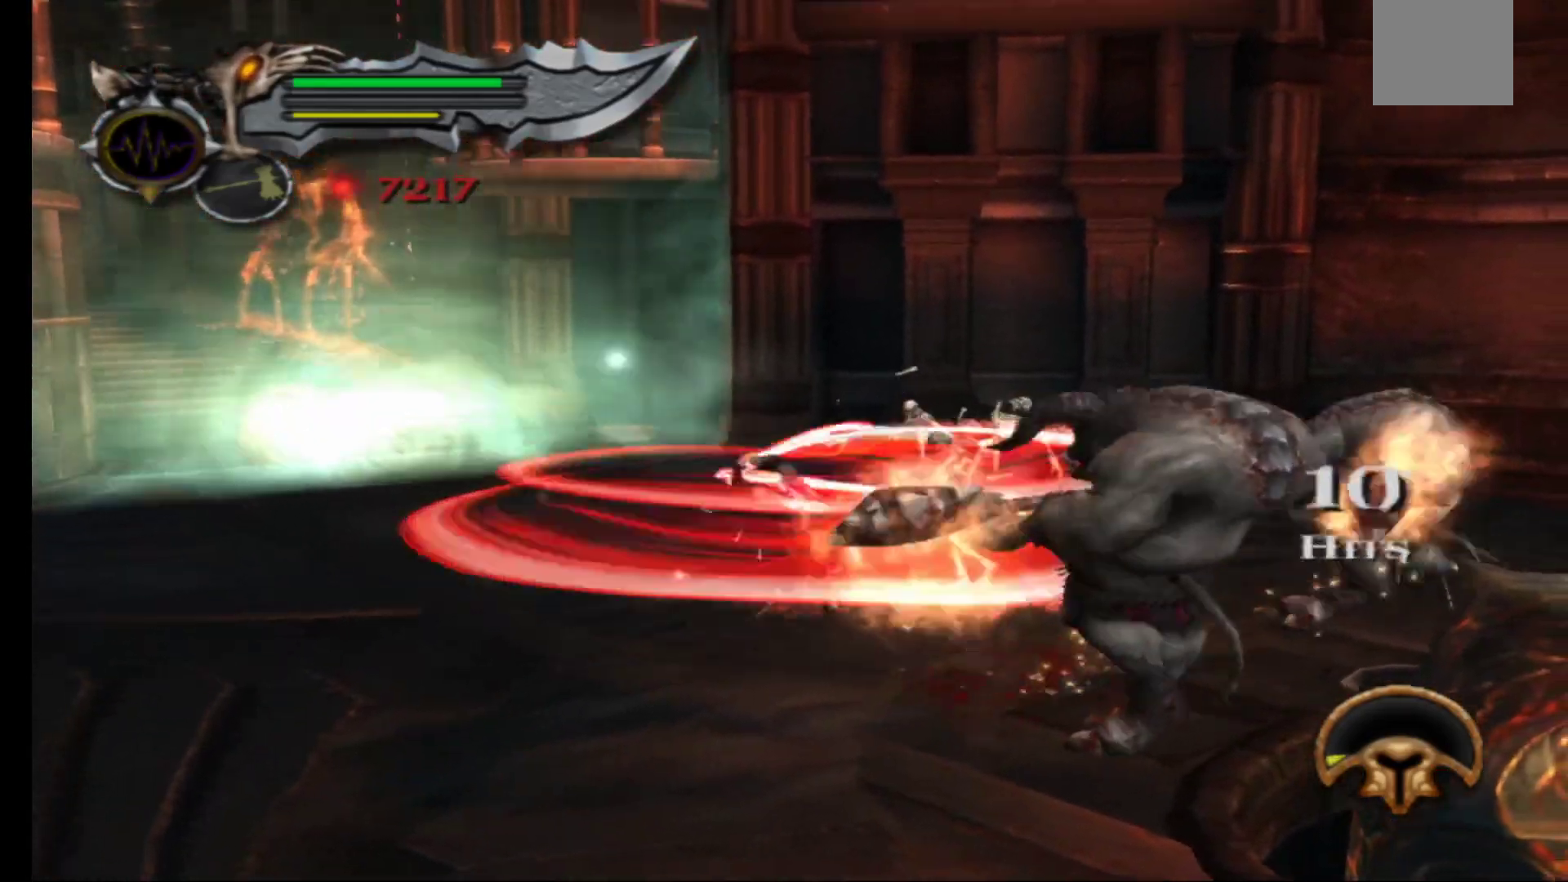
{"buttons": [], "left_stick": "left", "right_stick": "center", "events": [[117, "right_stick", "left"], [233, "right_stick", "center"], [350, "right_stick", "left"], [467, "right_stick", "center"]]}
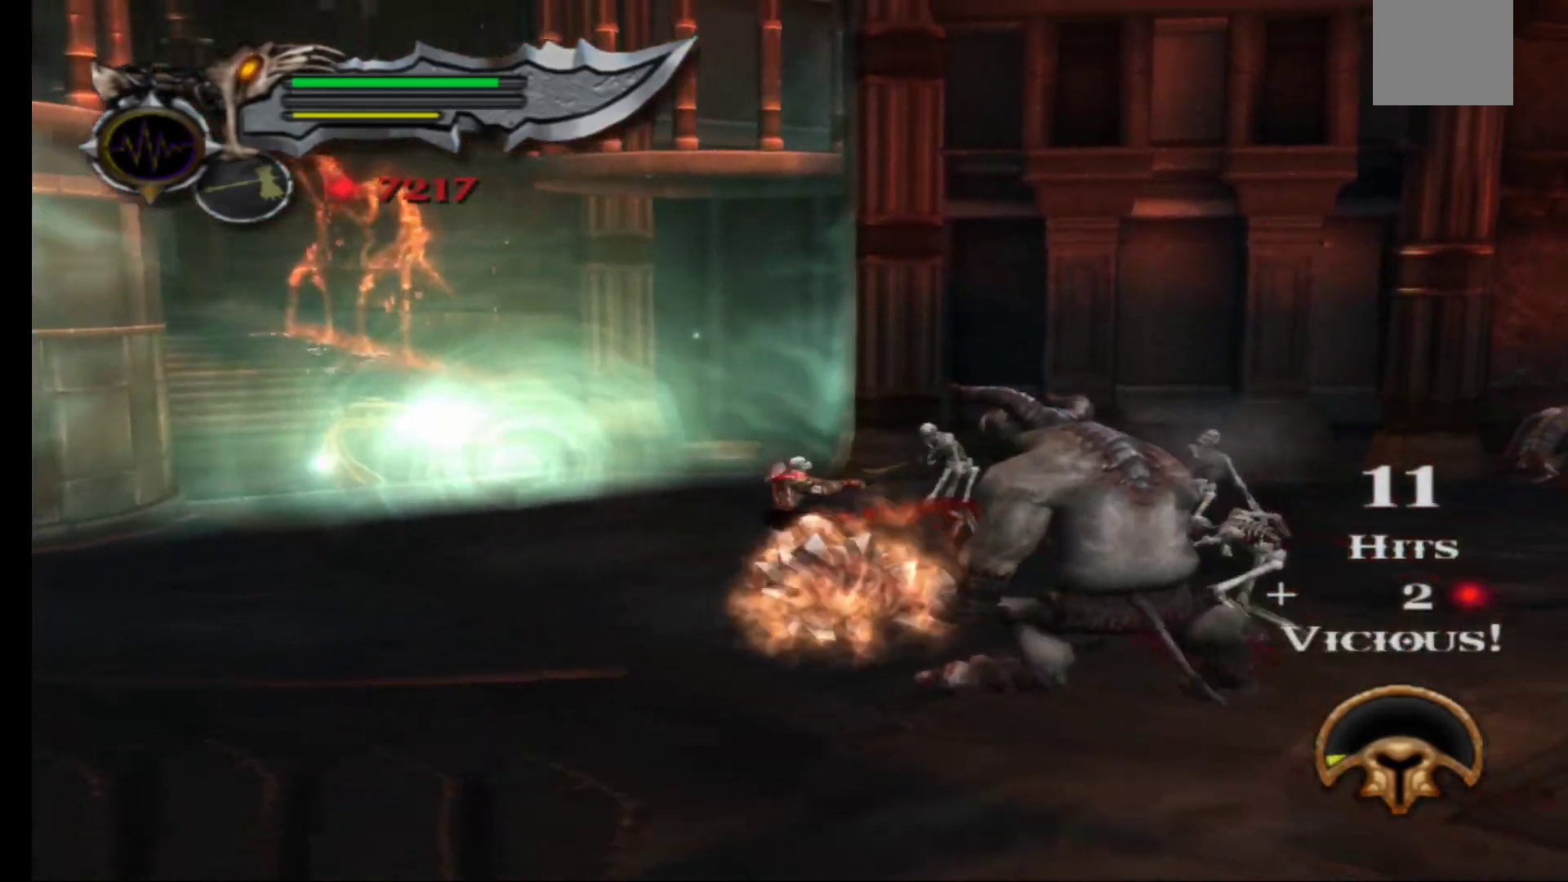
{"buttons": [], "left_stick": "left", "right_stick": "center", "events": []}
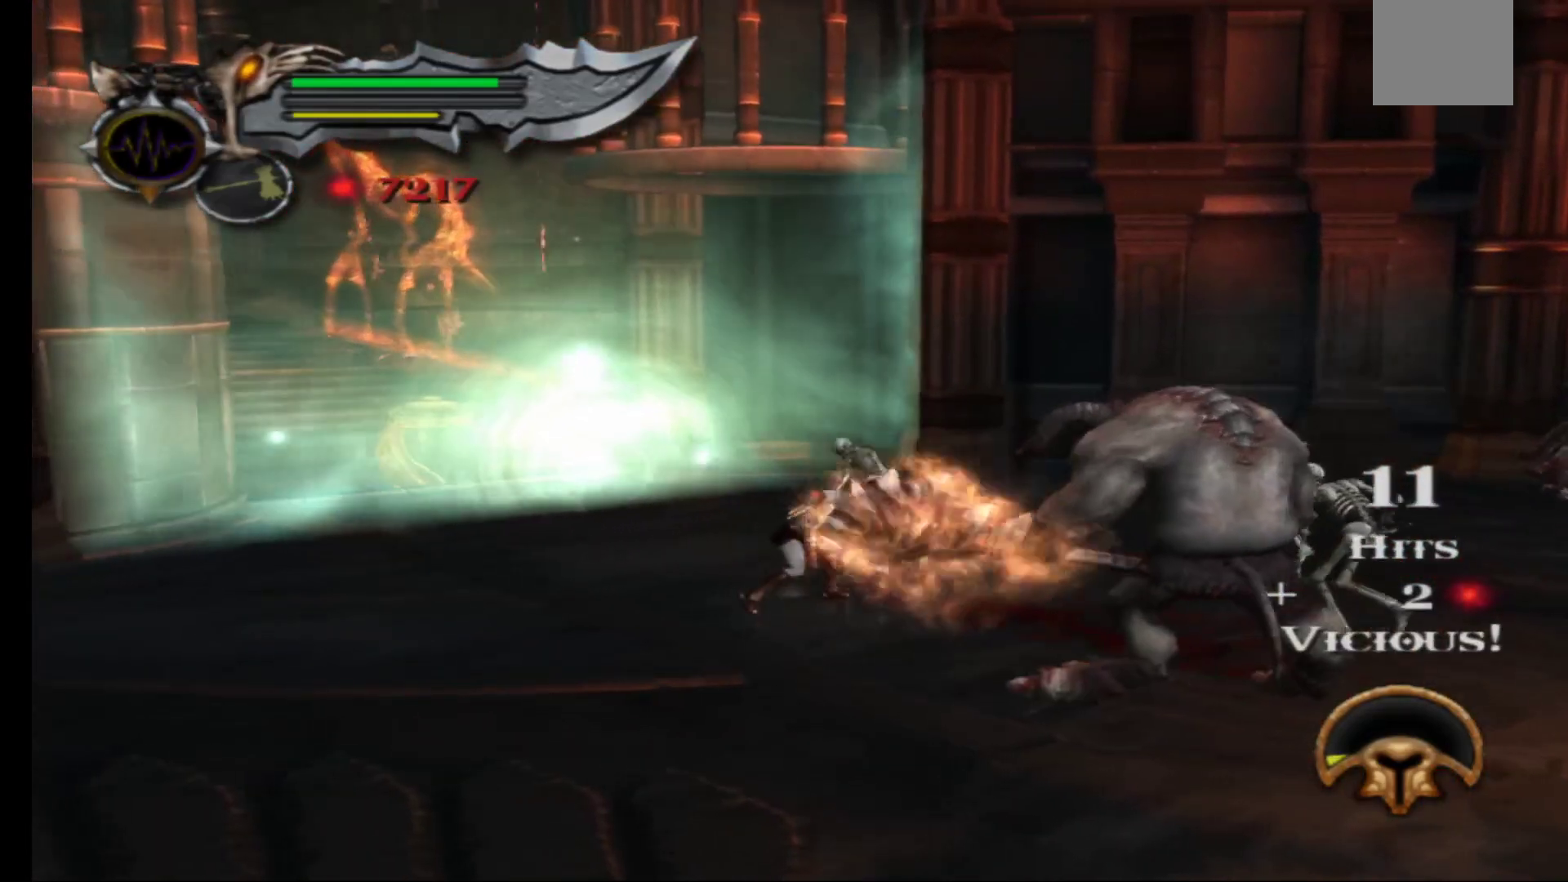
{"buttons": [], "left_stick": "left", "right_stick": "center", "events": [[33, "left_stick", "down-left"], [350, "left_stick", "left"]]}
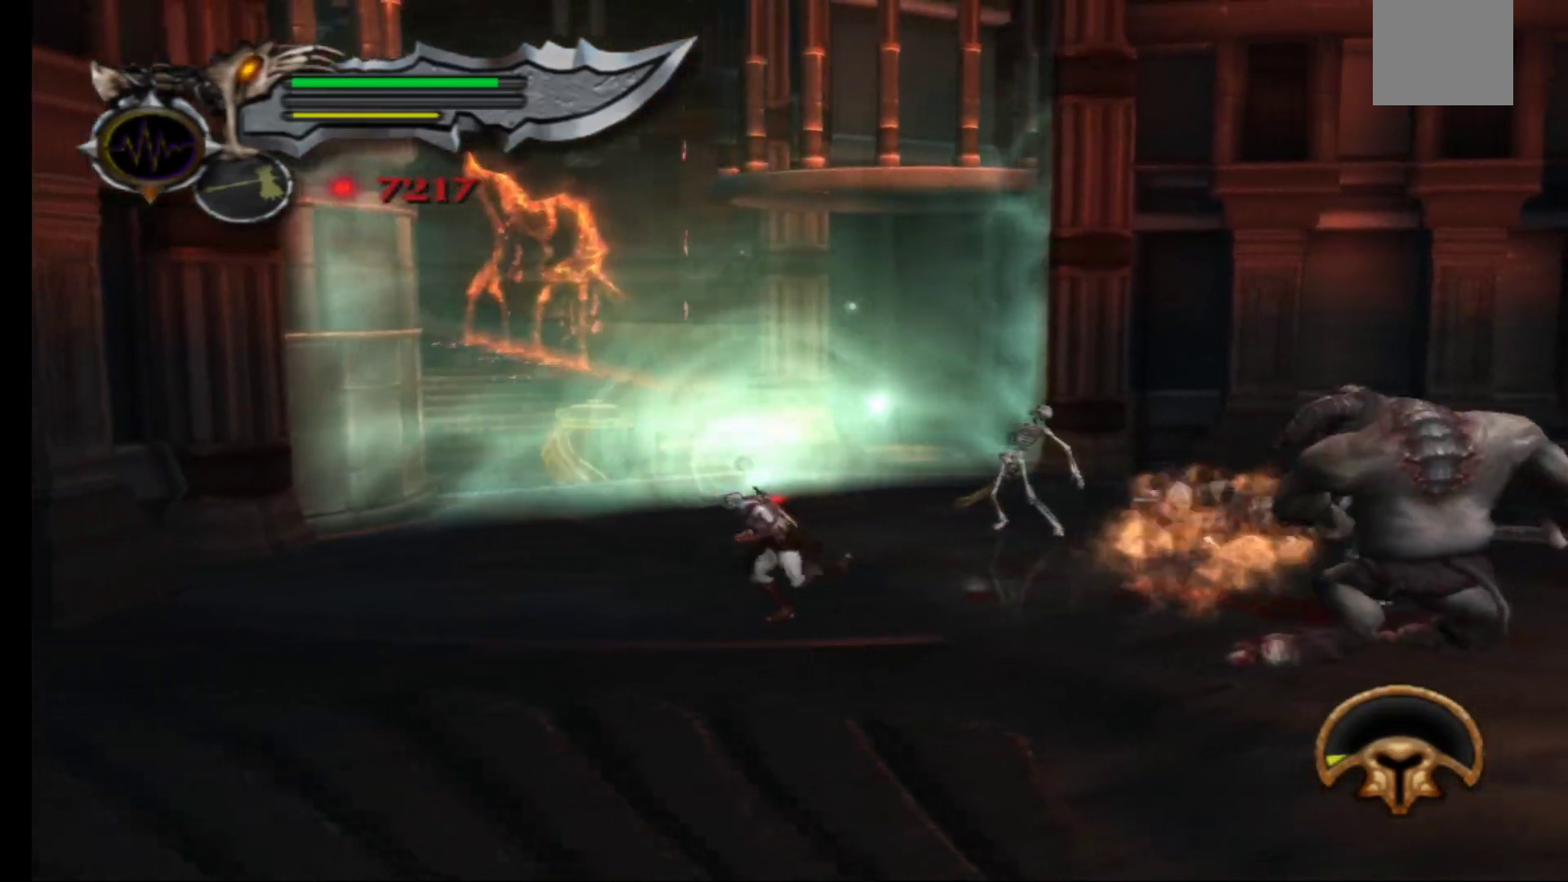
{"buttons": [], "left_stick": "left", "right_stick": "center", "events": []}
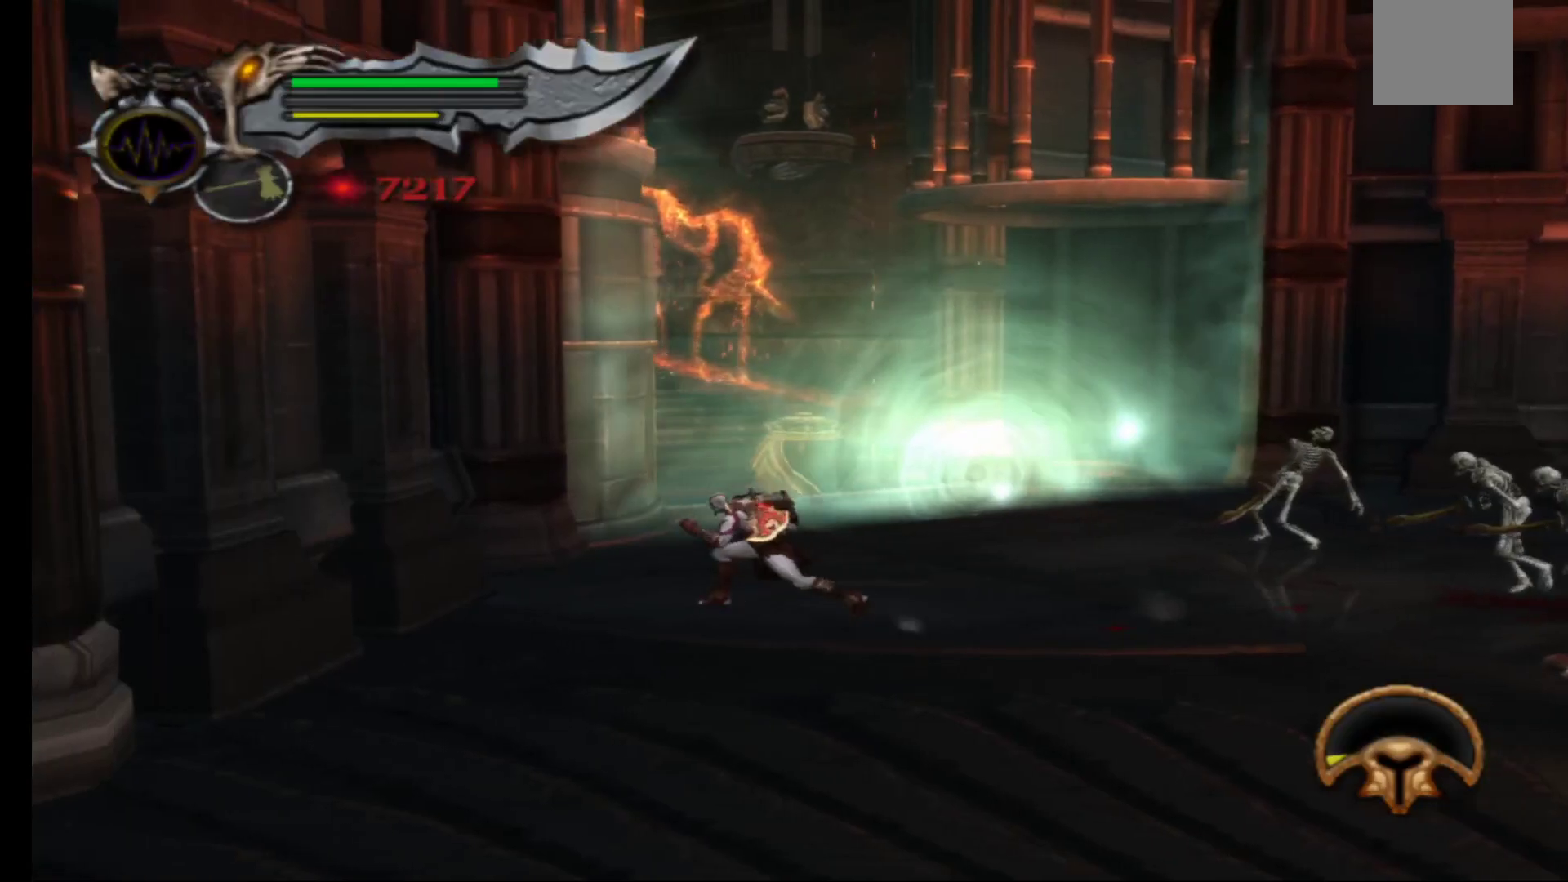
{"buttons": ["L1"], "left_stick": "right", "right_stick": "center", "events": [[117, "left_stick", "right"], [283, "L1", "down"], [350, "B", "down"], [433, "B", "up"]]}
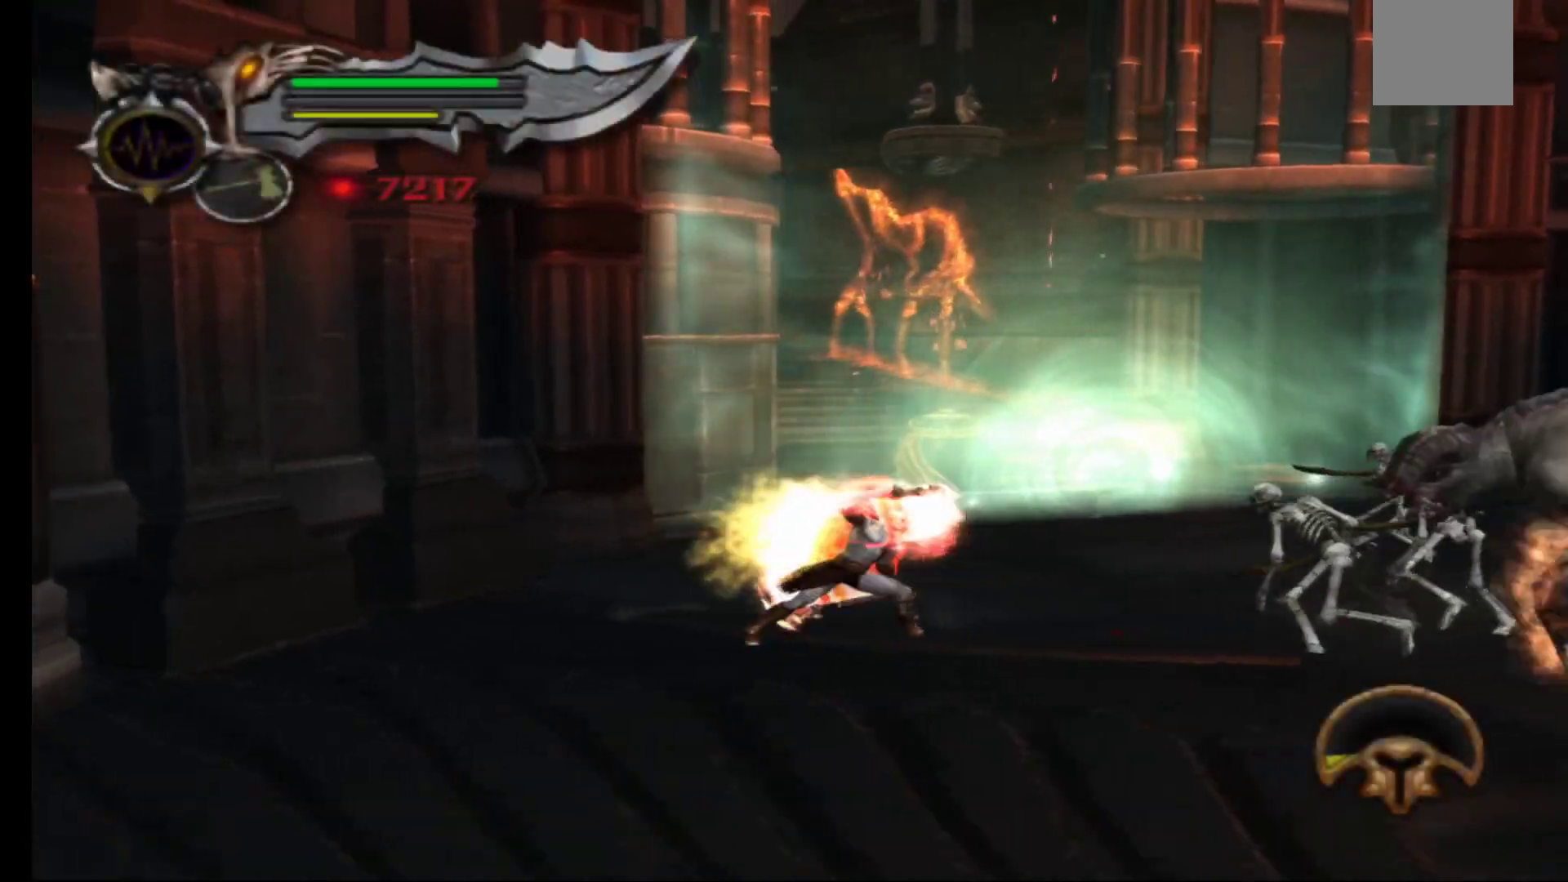
{"buttons": [], "left_stick": "center", "right_stick": "center", "events": [[17, "B", "down"], [83, "B", "up"], [100, "L1", "up"], [100, "left_stick", "center"], [217, "B", "down"], [283, "B", "up"], [383, "B", "down"], [450, "B", "up"]]}
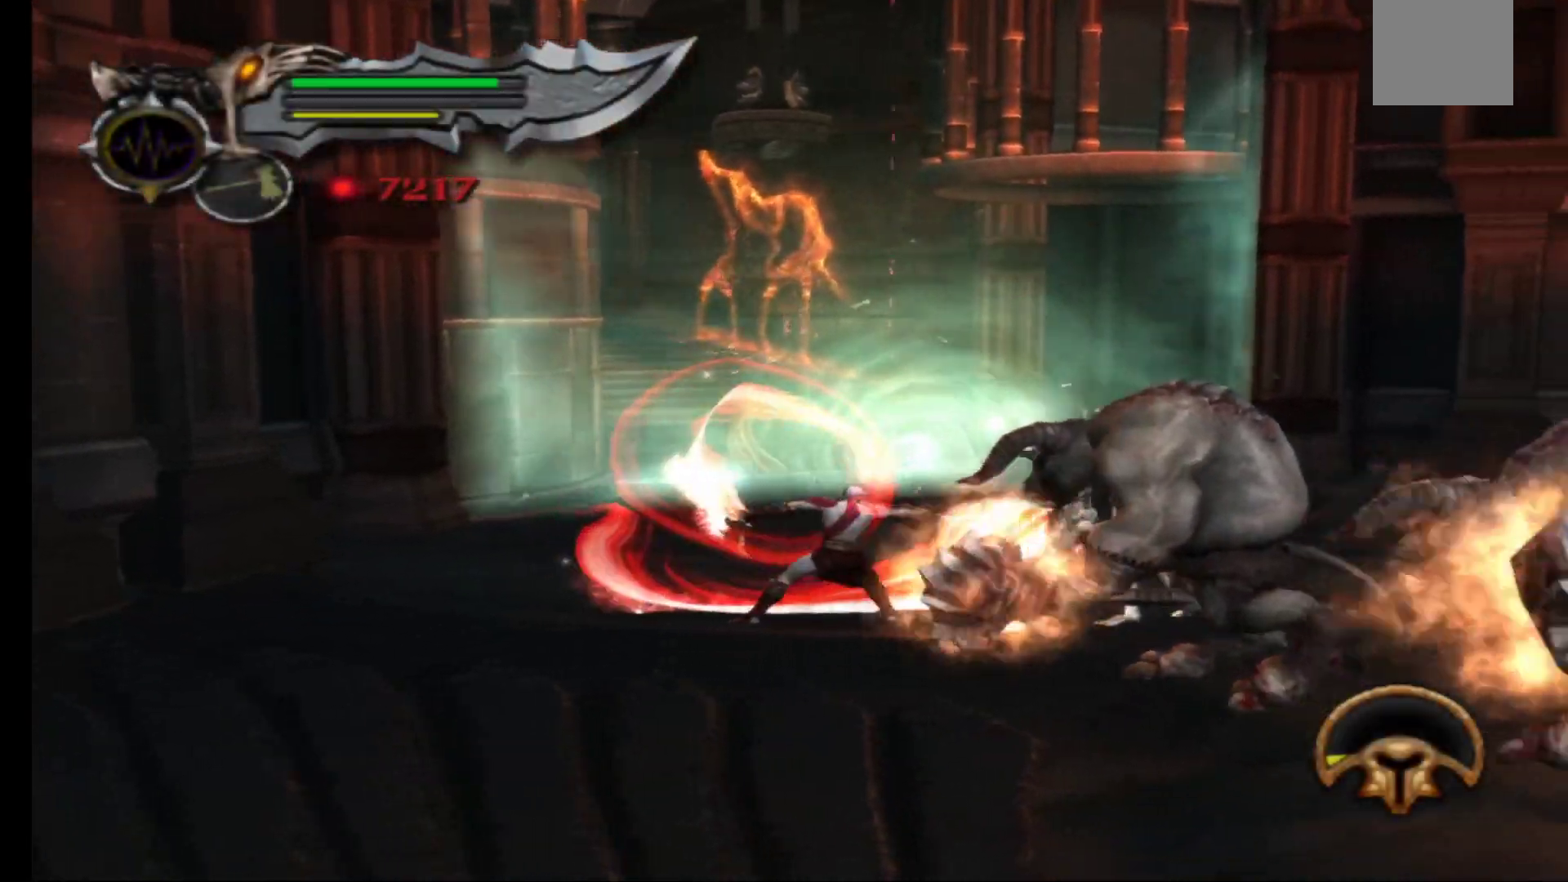
{"buttons": [], "left_stick": "center", "right_stick": "center", "events": [[33, "B", "down"], [100, "B", "up"], [200, "B", "down"], [267, "B", "up"], [350, "B", "down"], [433, "B", "up"]]}
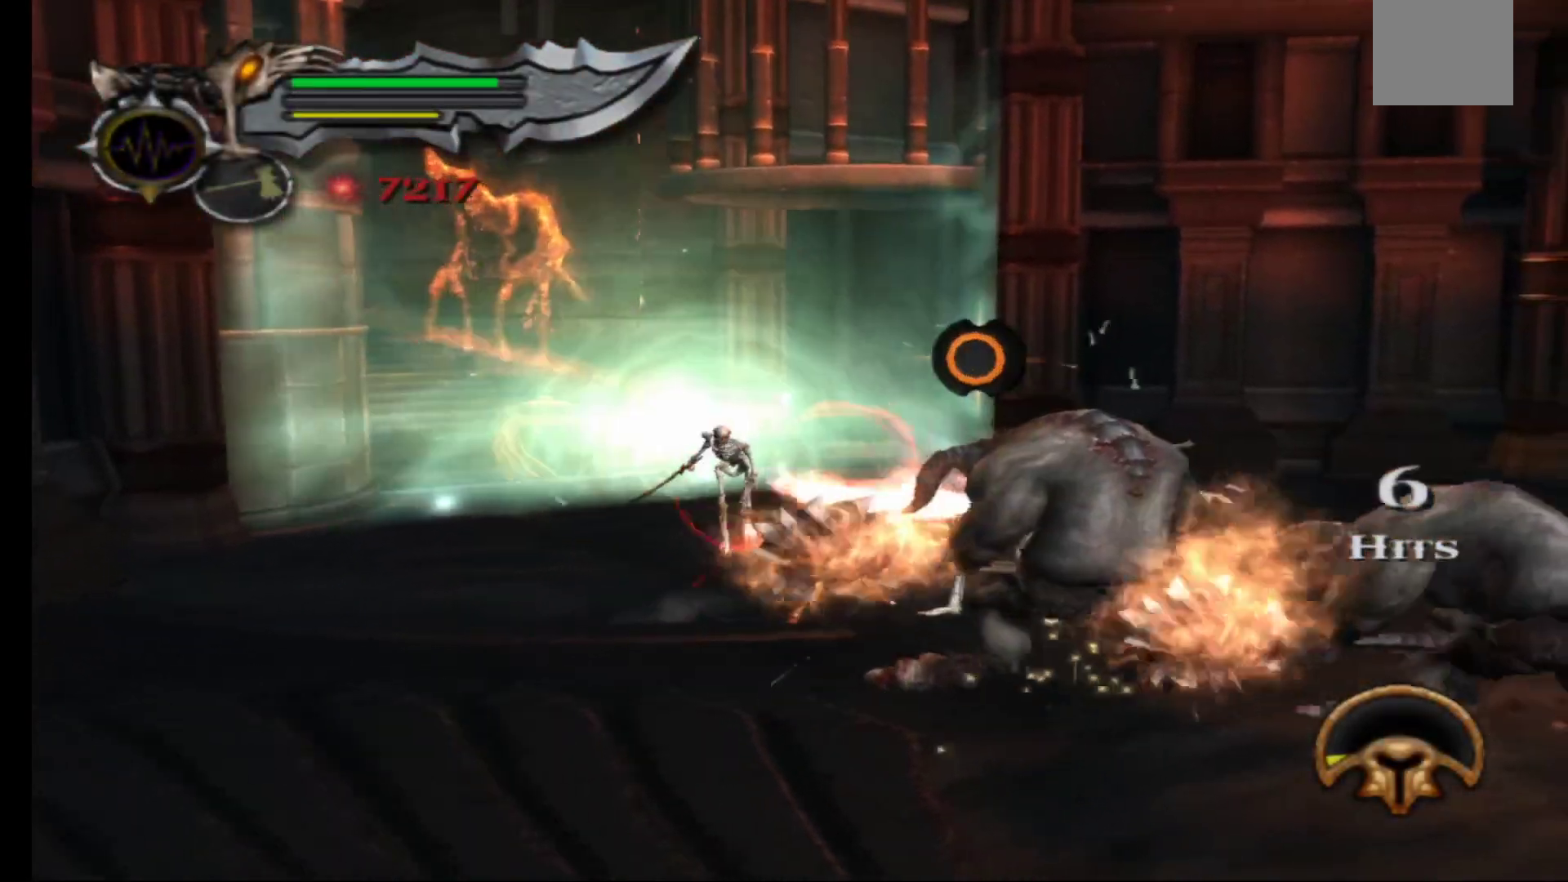
{"buttons": [], "left_stick": "up-right", "right_stick": "center", "events": [[17, "B", "down"], [83, "B", "up"], [417, "B", "down"], [417, "left_stick", "up-right"], [500, "B", "up"]]}
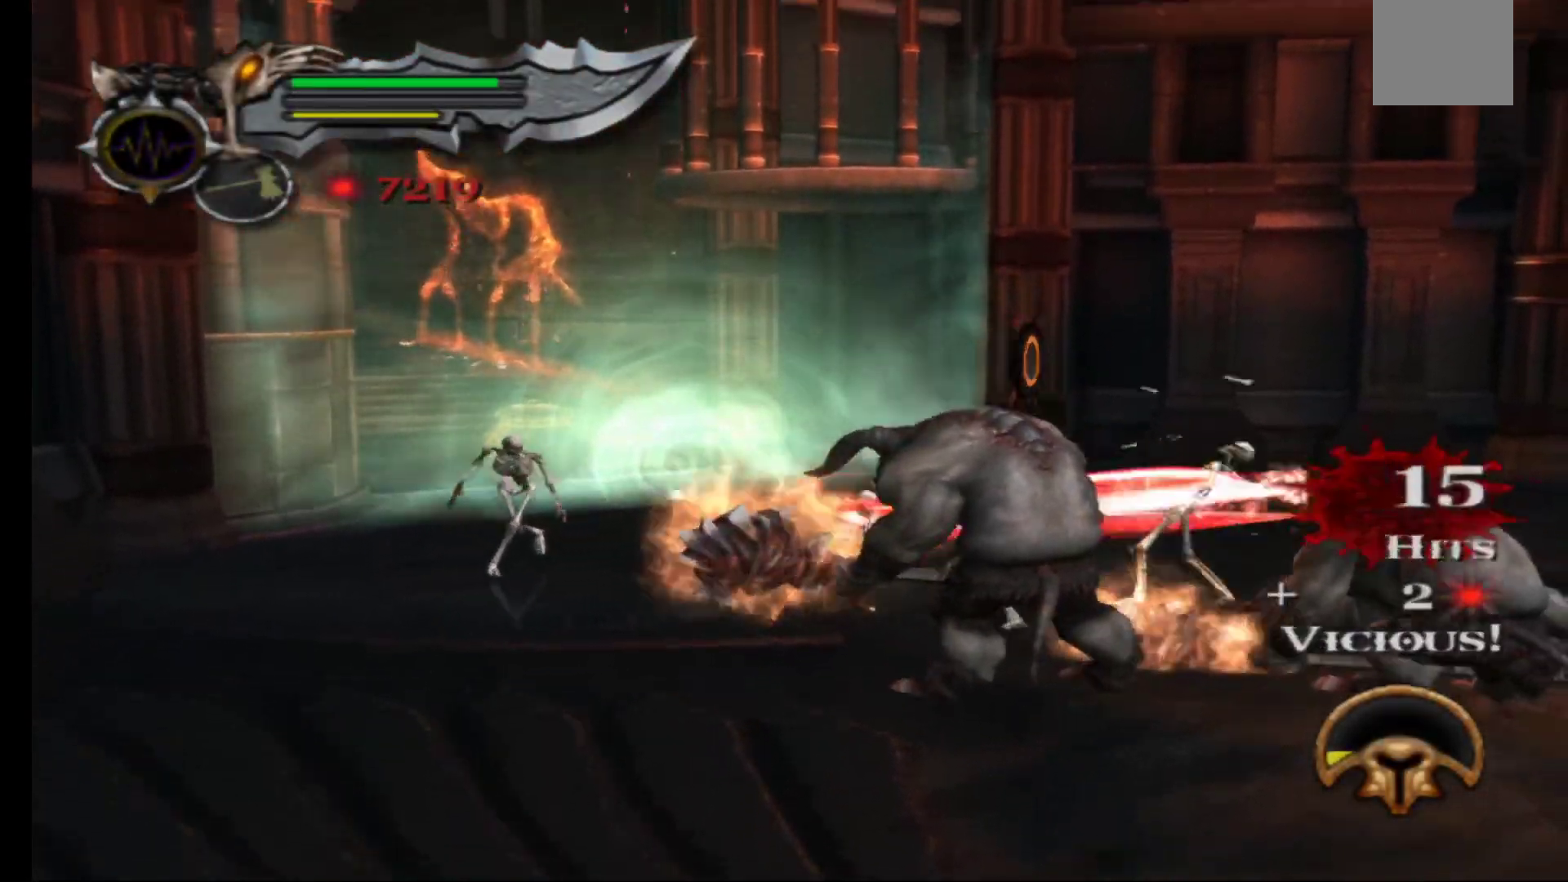
{"buttons": [], "left_stick": "right", "right_stick": "center", "events": [[83, "B", "down"], [150, "B", "up"], [233, "B", "down"], [283, "B", "up"], [383, "B", "down"], [383, "left_stick", "right"], [450, "B", "up"]]}
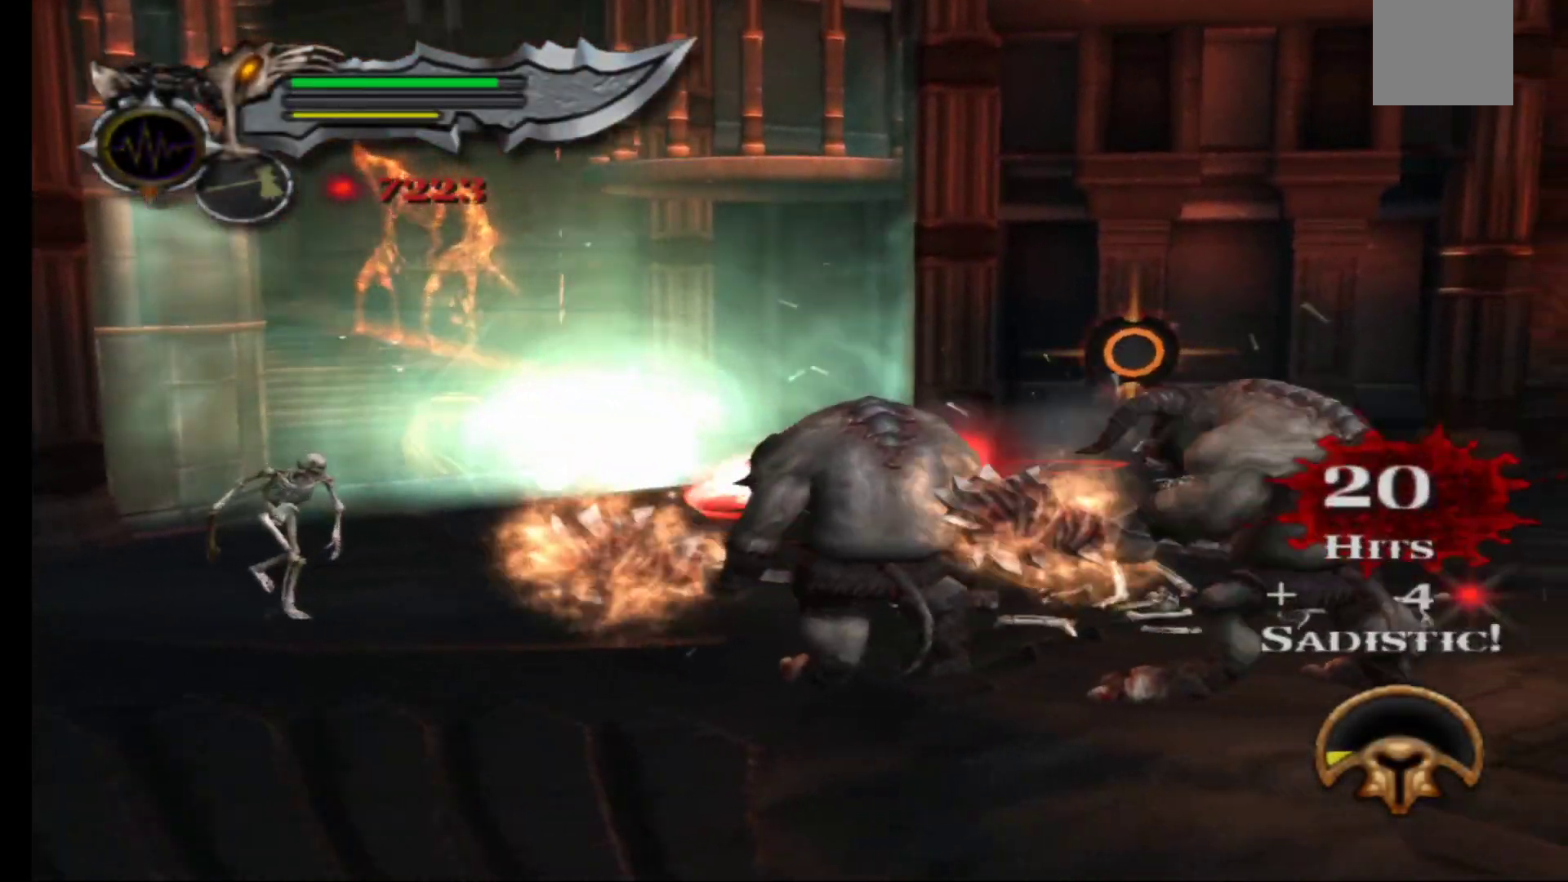
{"buttons": [], "left_stick": "right", "right_stick": "center", "events": [[33, "B", "down"], [100, "B", "up"], [200, "B", "down"], [267, "B", "up"], [350, "B", "down"], [433, "B", "up"]]}
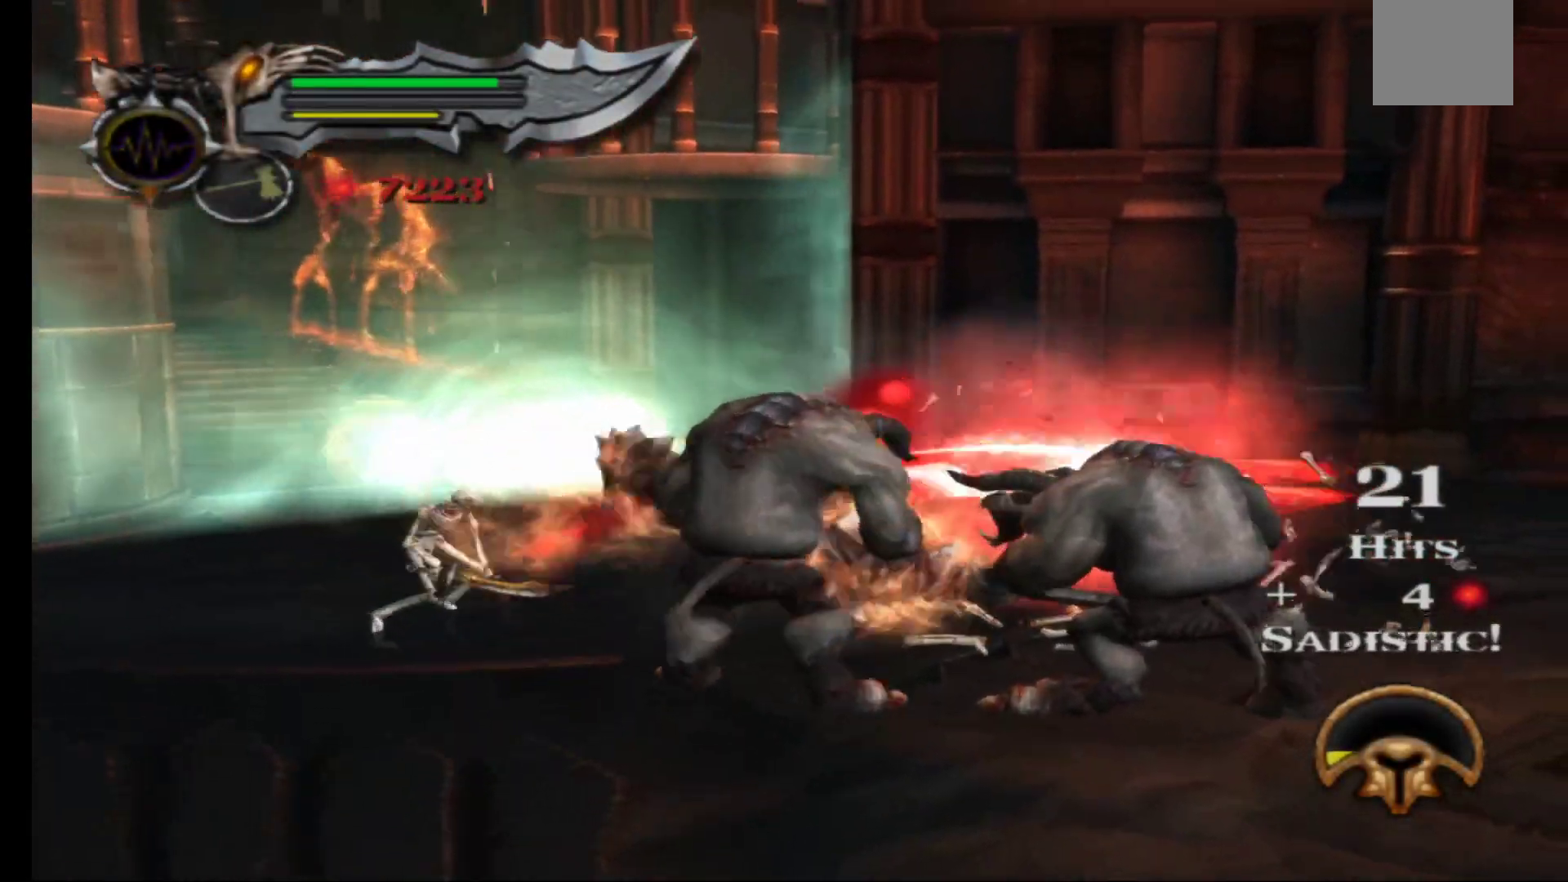
{"buttons": [], "left_stick": "up-right", "right_stick": "right", "events": [[17, "B", "down"], [83, "B", "up"], [317, "left_stick", "up-right"], [467, "right_stick", "right"]]}
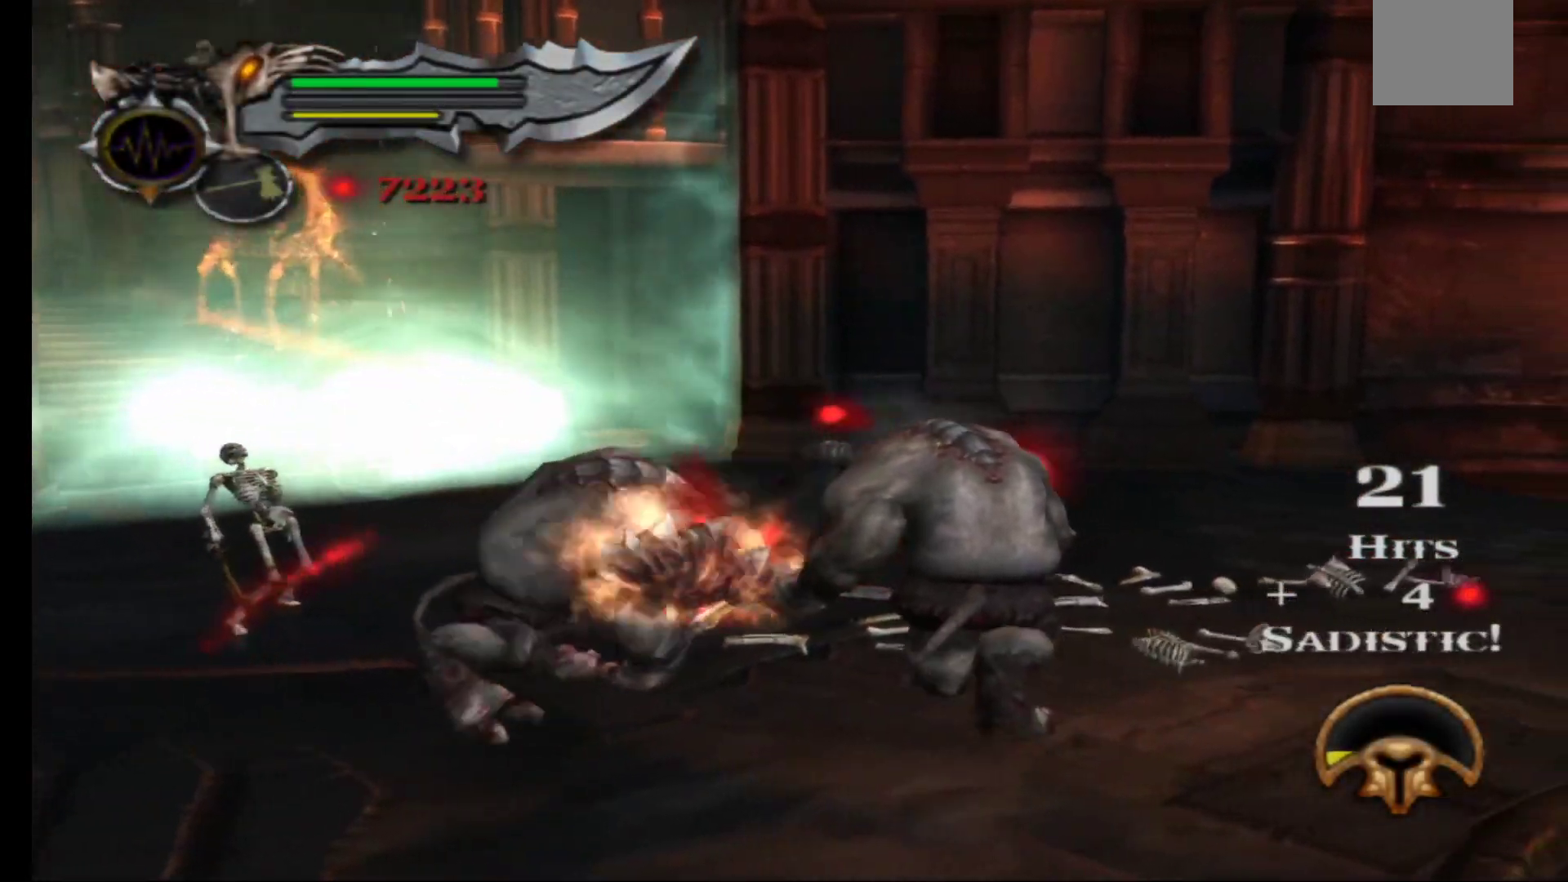
{"buttons": [], "left_stick": "up-right", "right_stick": "center", "events": [[83, "right_stick", "center"]]}
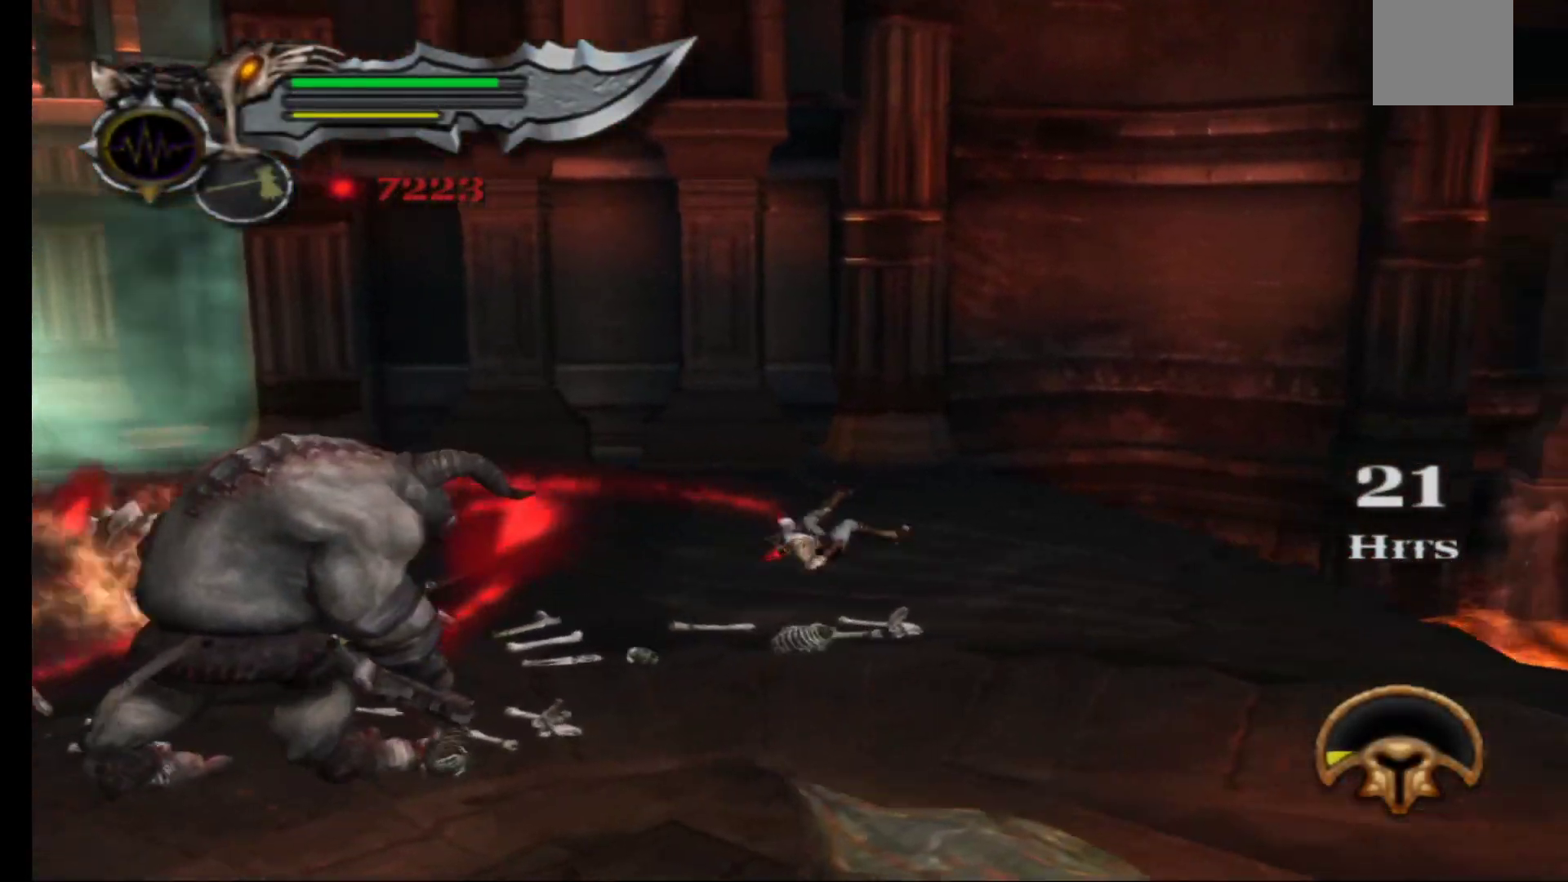
{"buttons": [], "left_stick": "down-right", "right_stick": "center", "events": [[483, "left_stick", "down-right"]]}